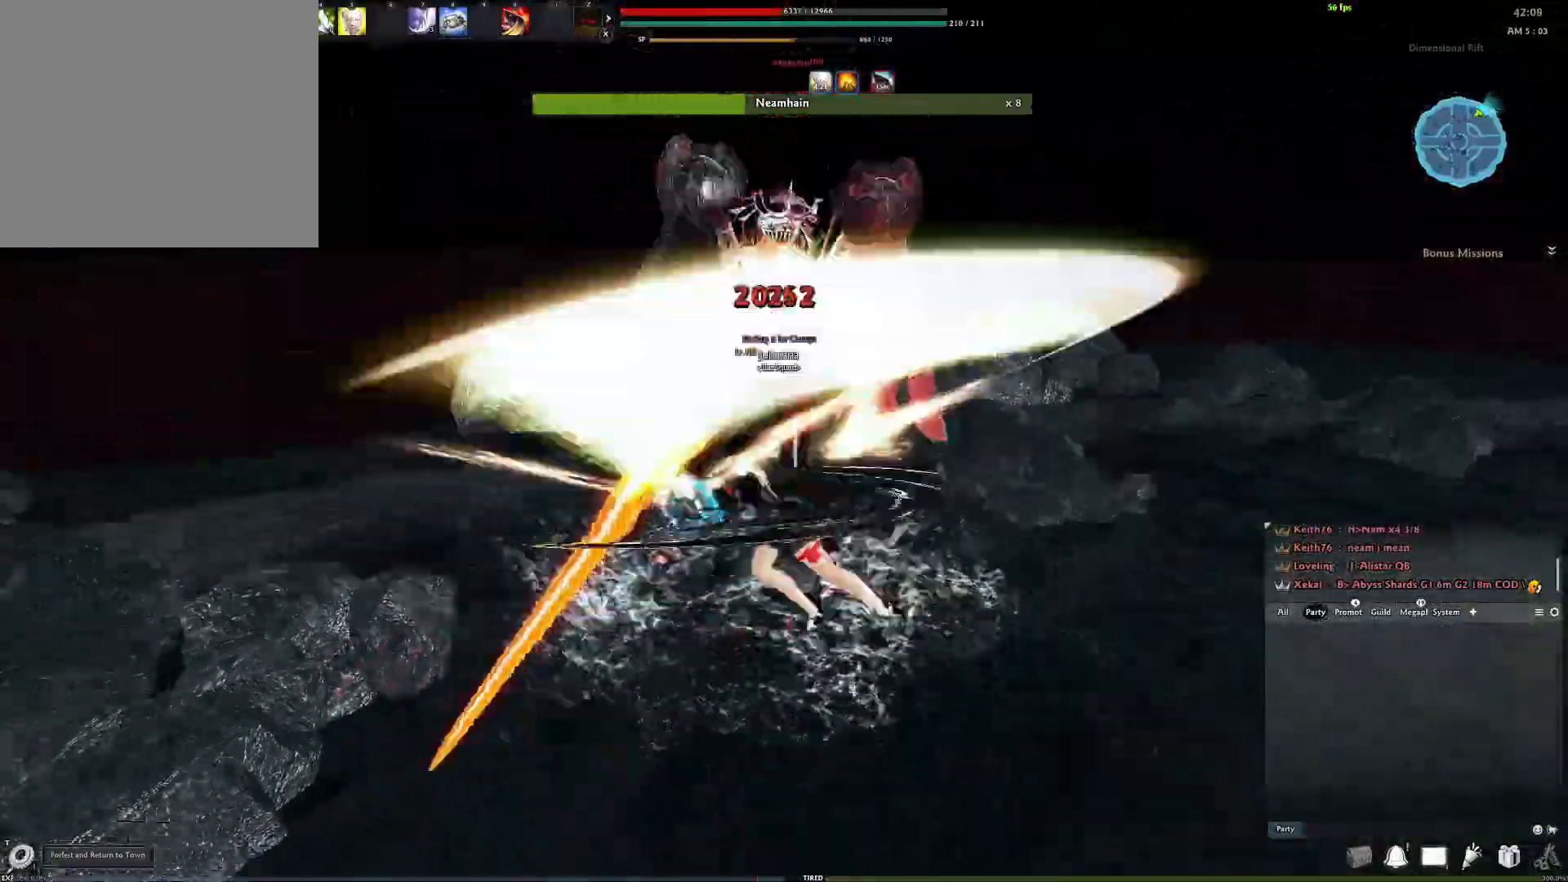
Gameplay with a controller (Xbox layout); each line is a JSON object with the inputs held at the frame after it. "events" lists button and stick changes between this image and that frame as [ms after this image, input, new state], when the widget could be followed in between.
{"buttons": ["A"], "left_stick": "center", "right_stick": "center", "events": [[183, "right_stick", "right"], [300, "right_stick", "center"], [400, "A", "down"]]}
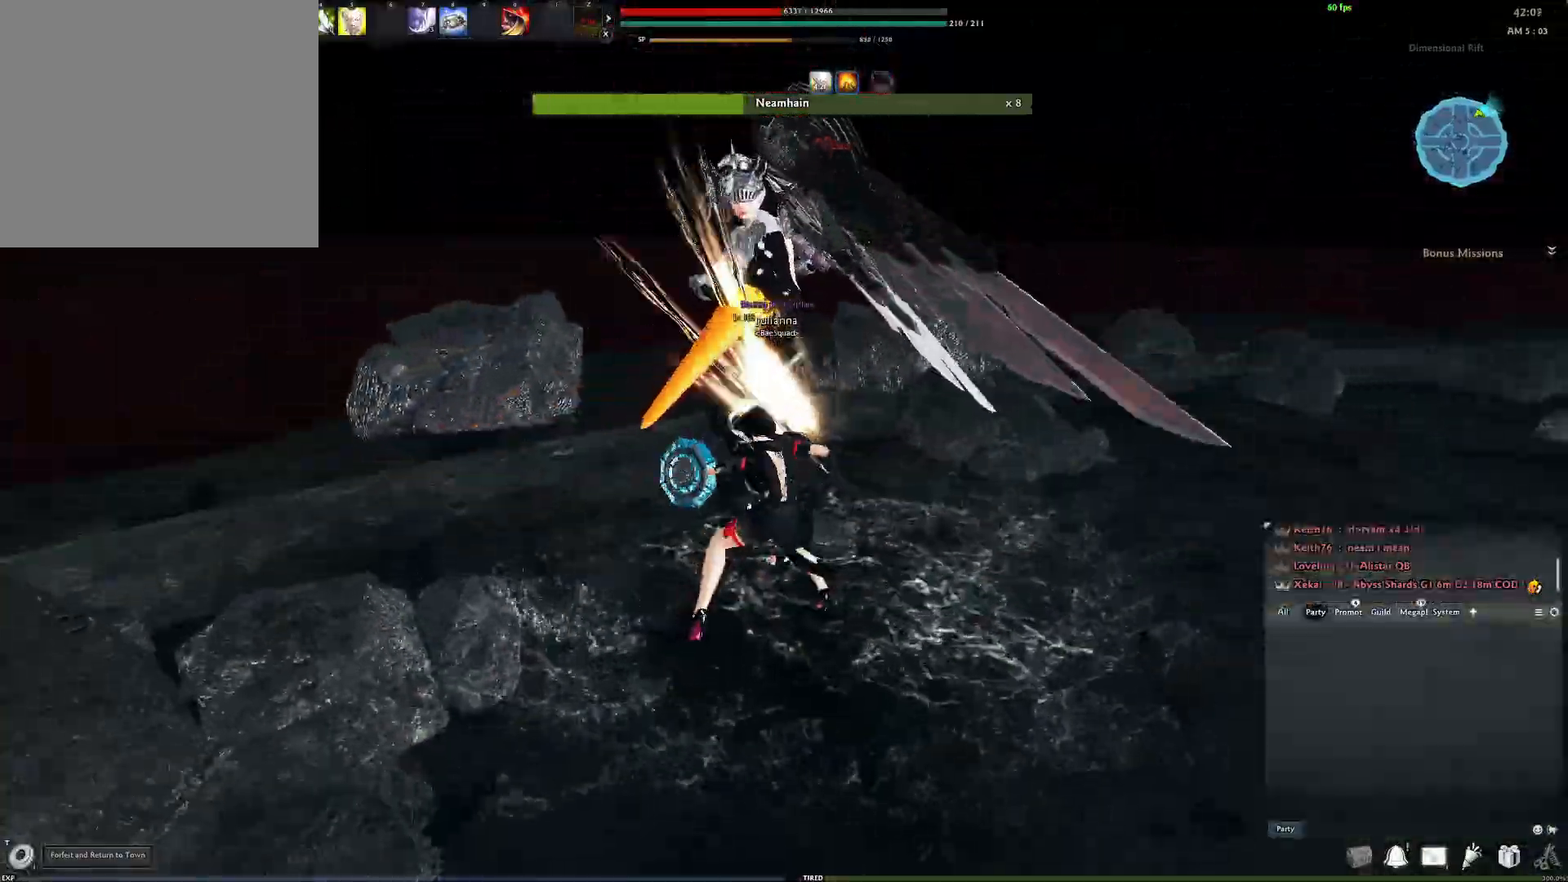
{"buttons": [], "left_stick": "center", "right_stick": "center", "events": [[183, "A", "up"], [217, "Y", "down"], [367, "Y", "up"]]}
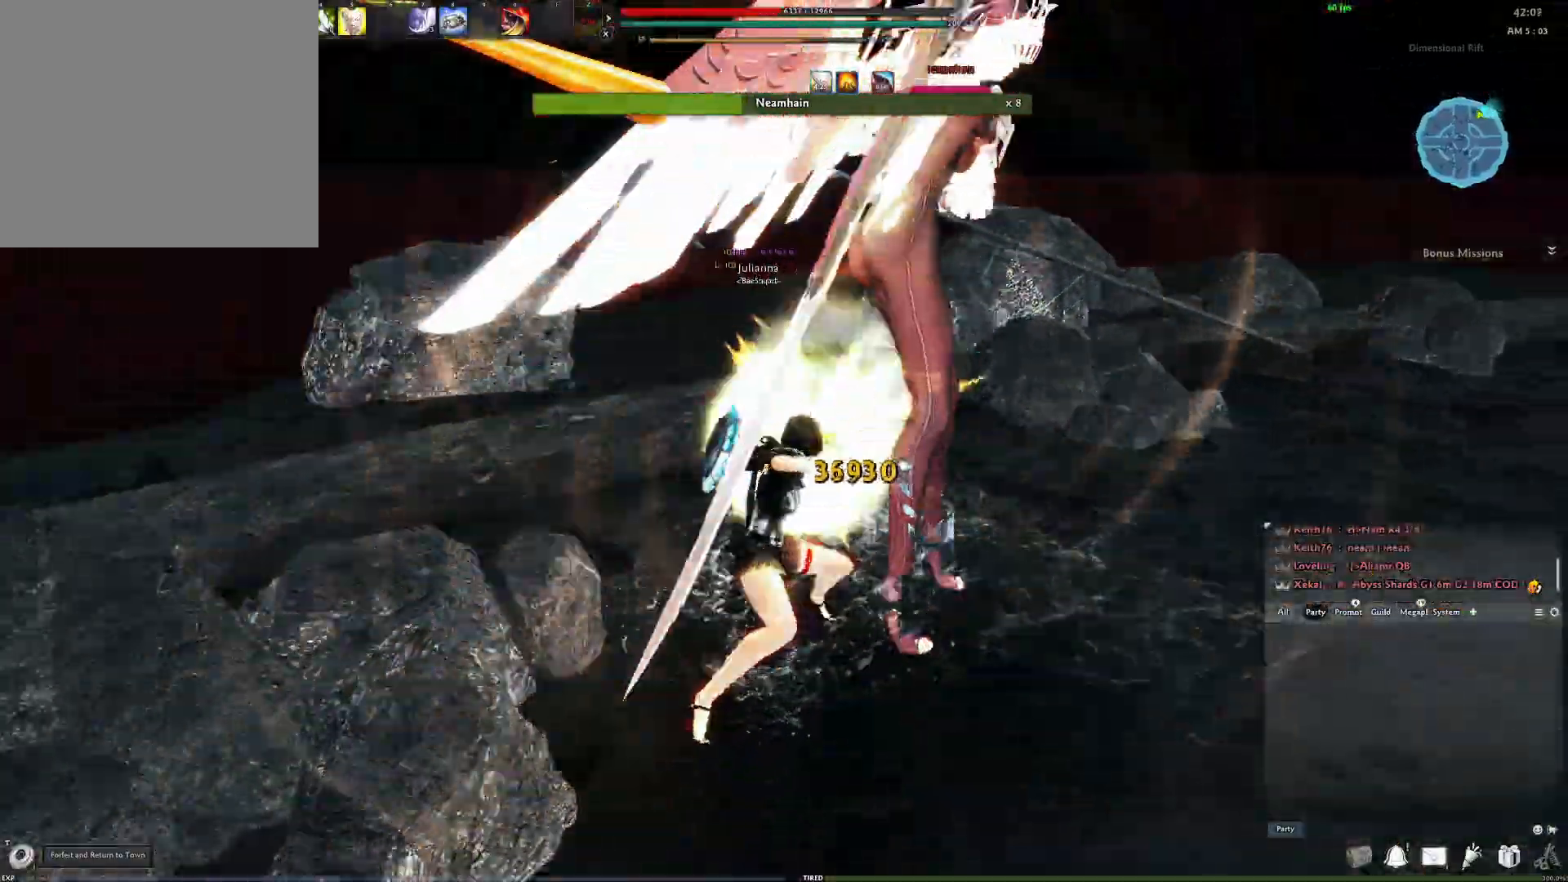
{"buttons": [], "left_stick": "center", "right_stick": "center", "events": [[17, "right_stick", "right"], [83, "Y", "down"], [183, "right_stick", "center"], [217, "Y", "up"], [333, "right_stick", "right"], [467, "right_stick", "center"]]}
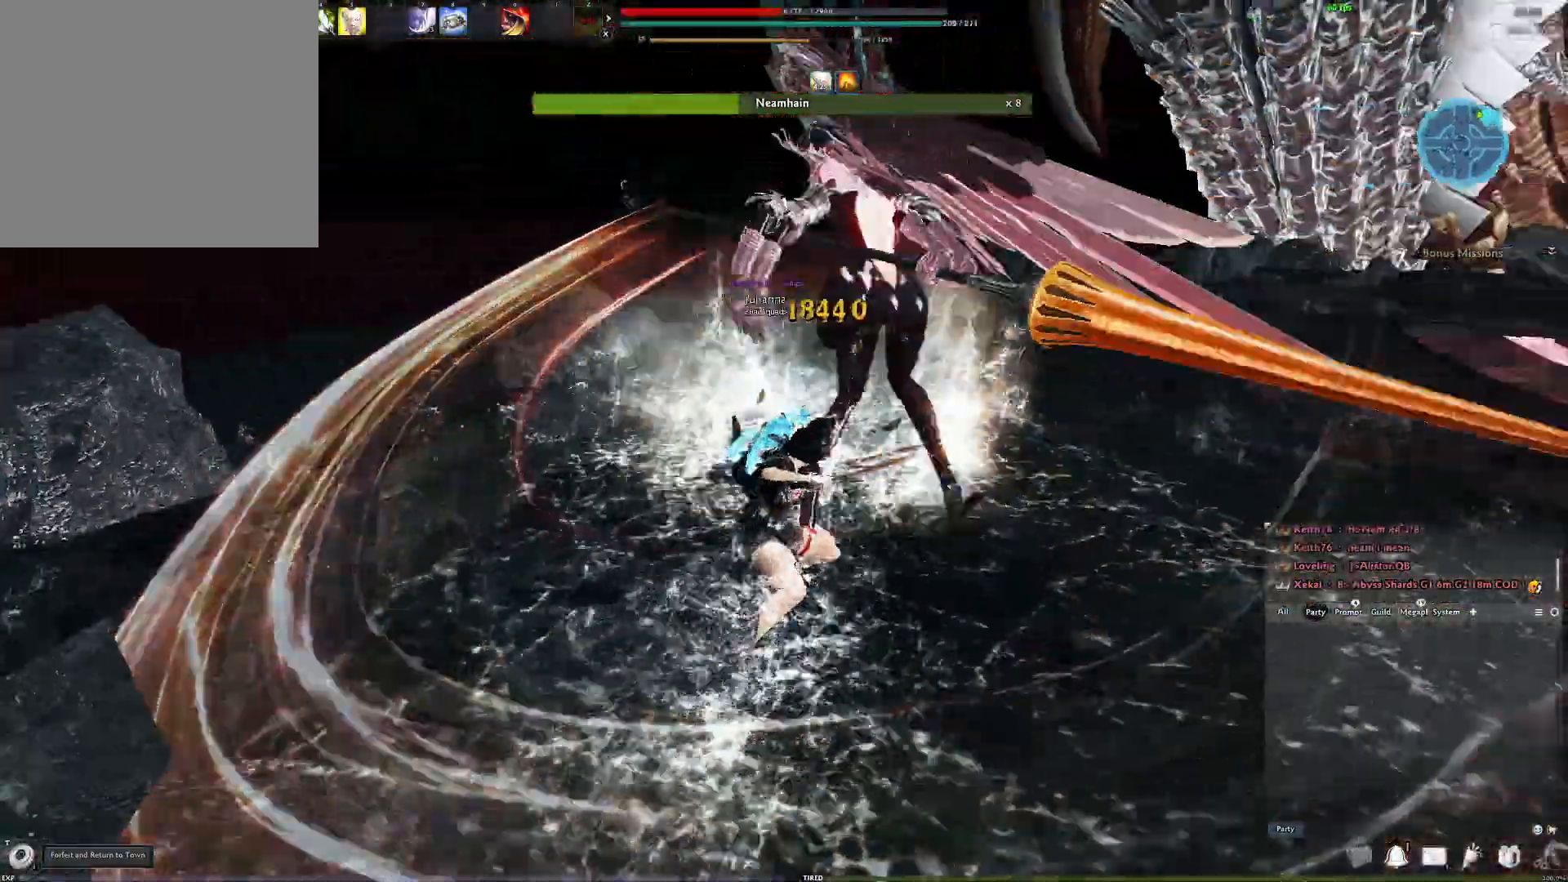
{"buttons": [], "left_stick": "center", "right_stick": "center", "events": []}
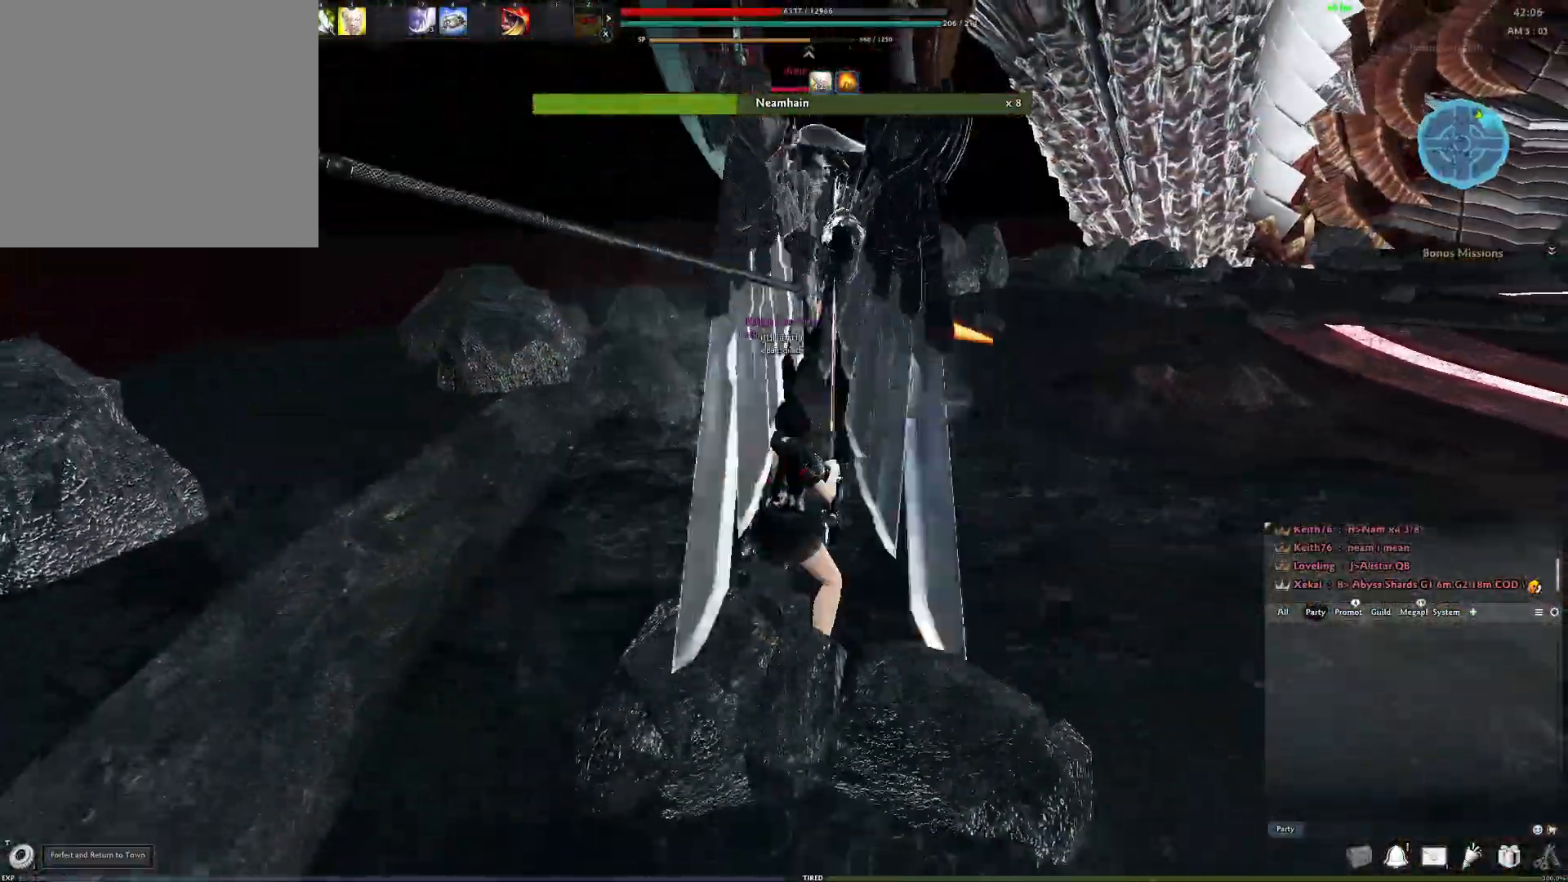
{"buttons": [], "left_stick": "center", "right_stick": "center", "events": [[33, "A", "down"], [300, "A", "up"], [367, "Y", "down"], [483, "Y", "up"]]}
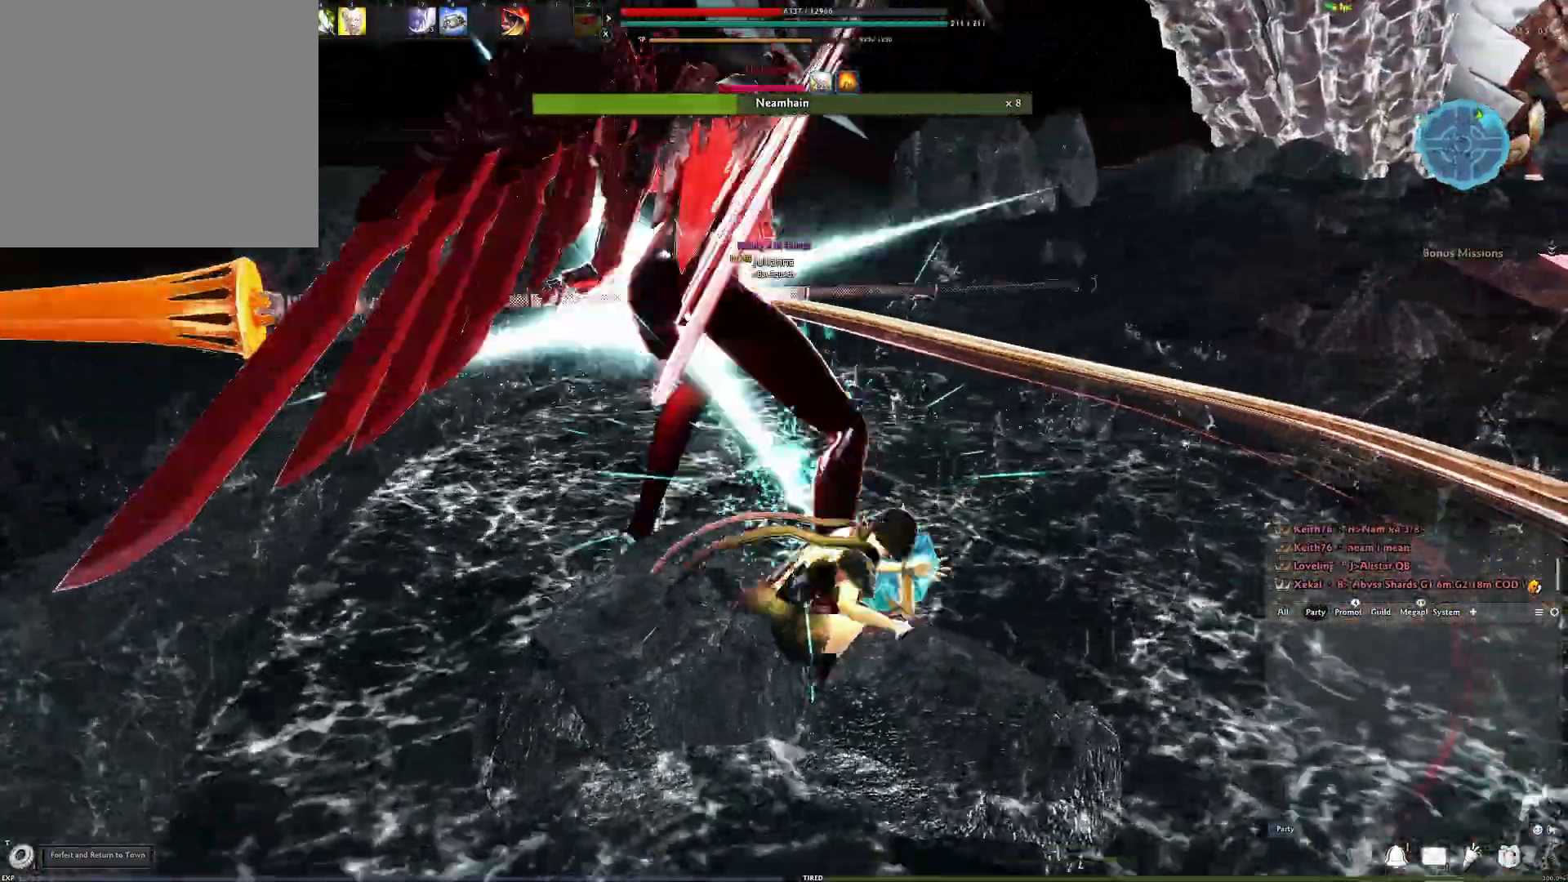
{"buttons": [], "left_stick": "center", "right_stick": "center", "events": [[50, "Y", "down"], [167, "Y", "up"]]}
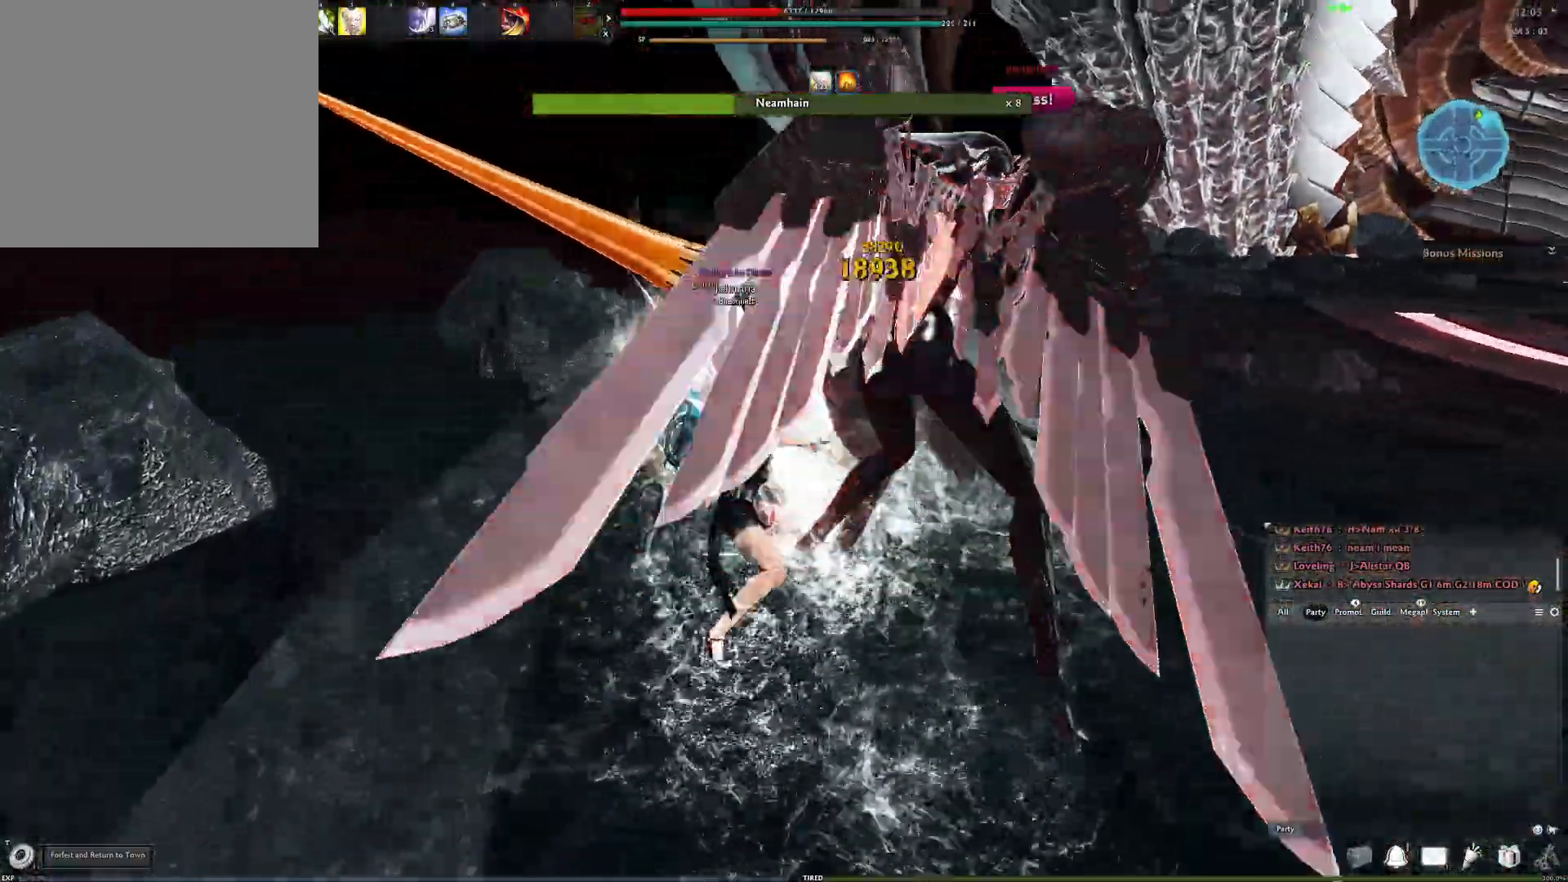
{"buttons": ["A"], "left_stick": "center", "right_stick": "center", "events": [[350, "A", "down"]]}
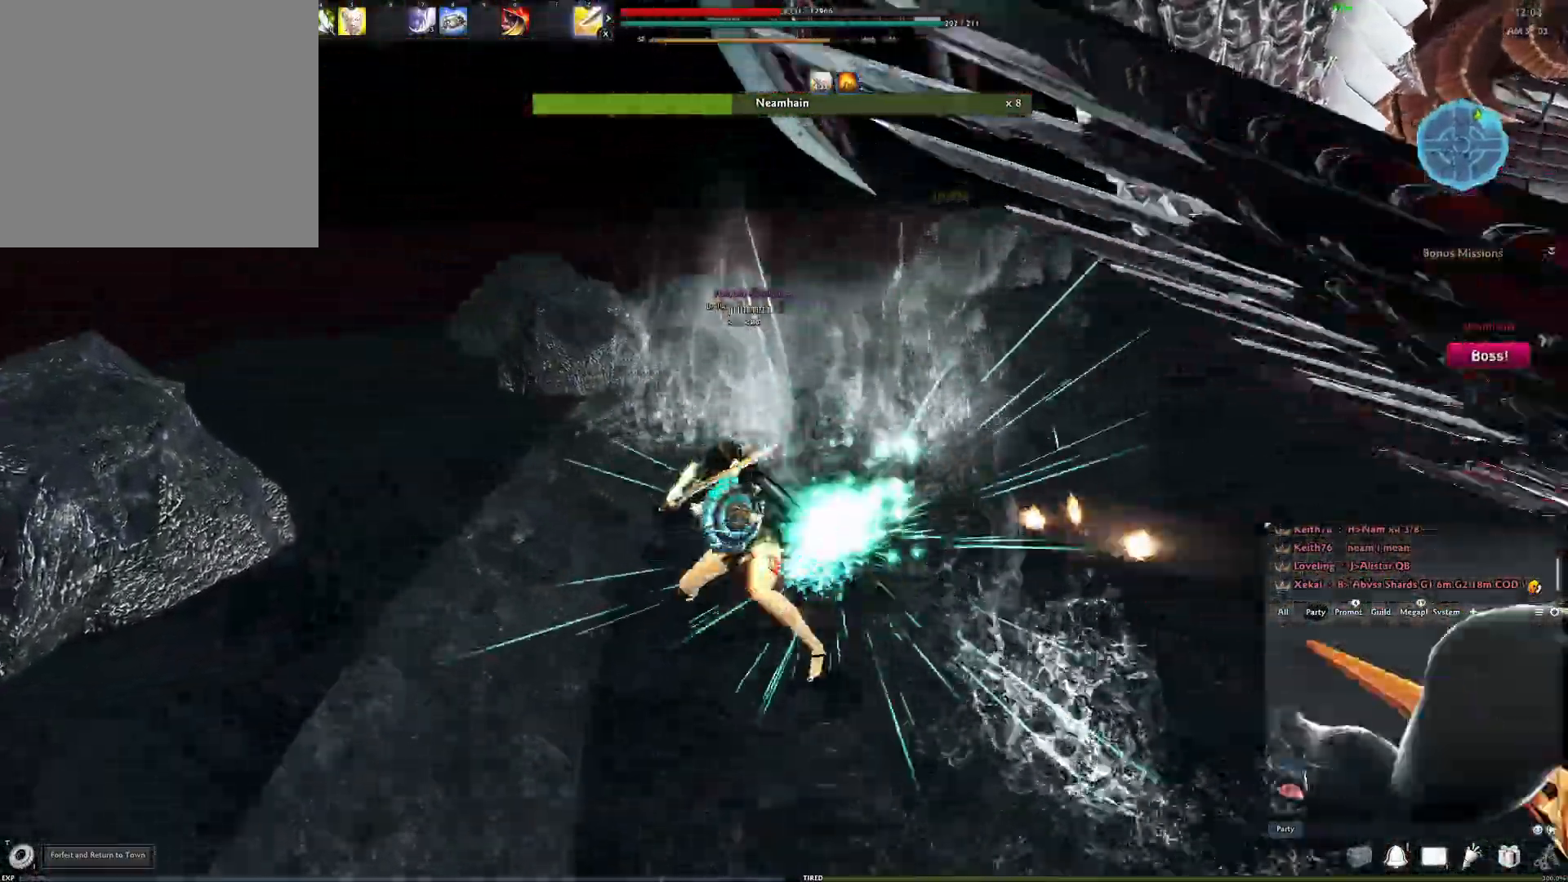
{"buttons": [], "left_stick": "center", "right_stick": "center", "events": [[217, "A", "up"], [333, "Y", "down"], [417, "Y", "up"]]}
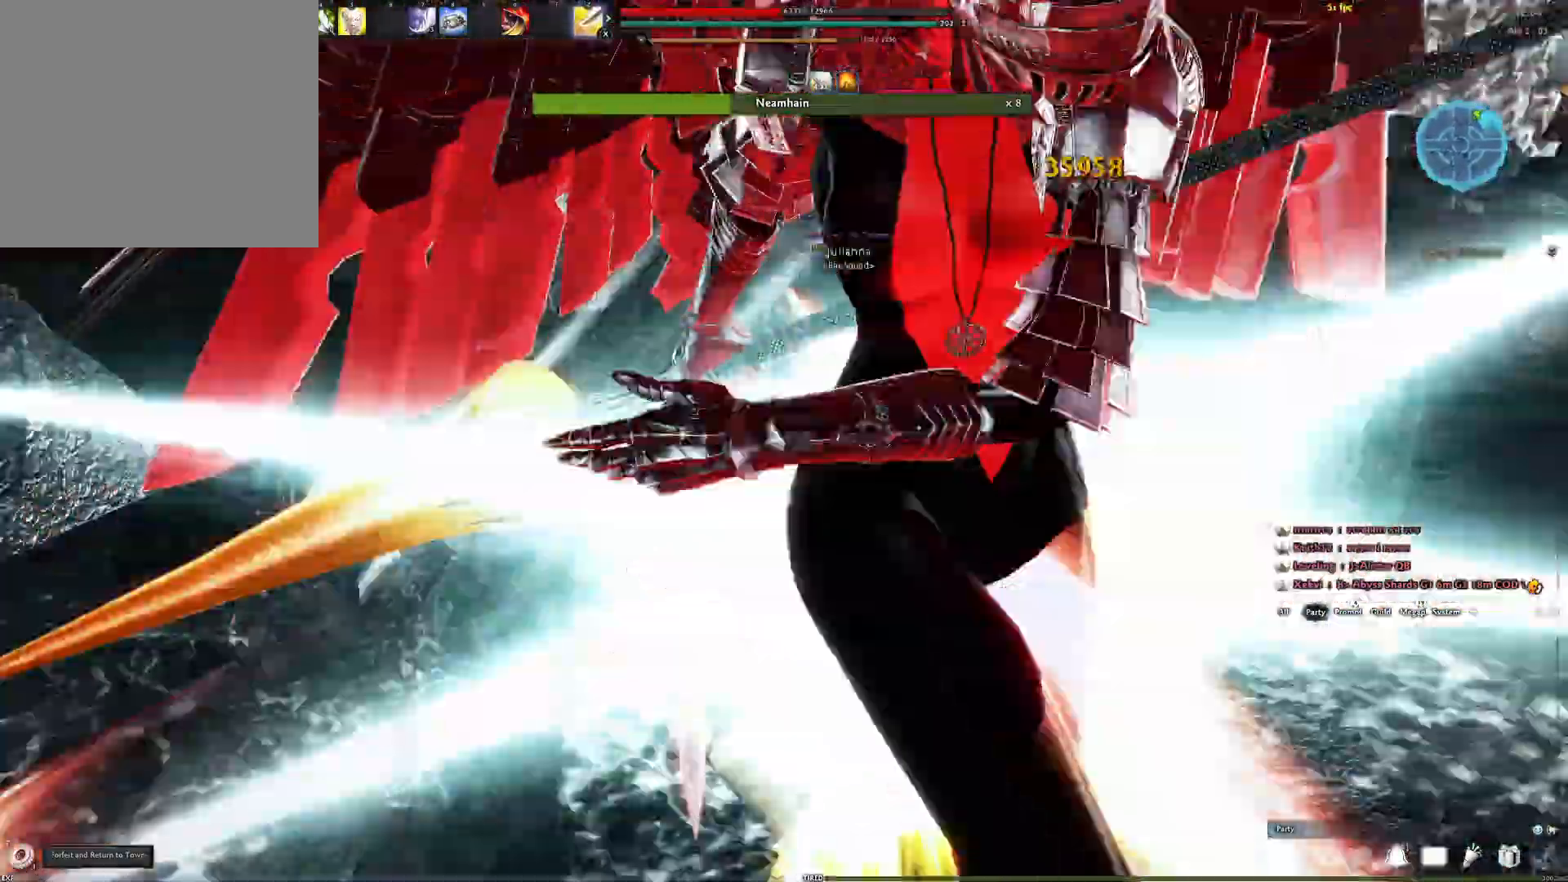
{"buttons": ["R2"], "left_stick": "center", "right_stick": "left", "events": [[33, "Y", "down"], [117, "right_stick", "left"], [150, "Y", "up"], [217, "Y", "down"], [300, "Y", "up"], [500, "R2", "down"]]}
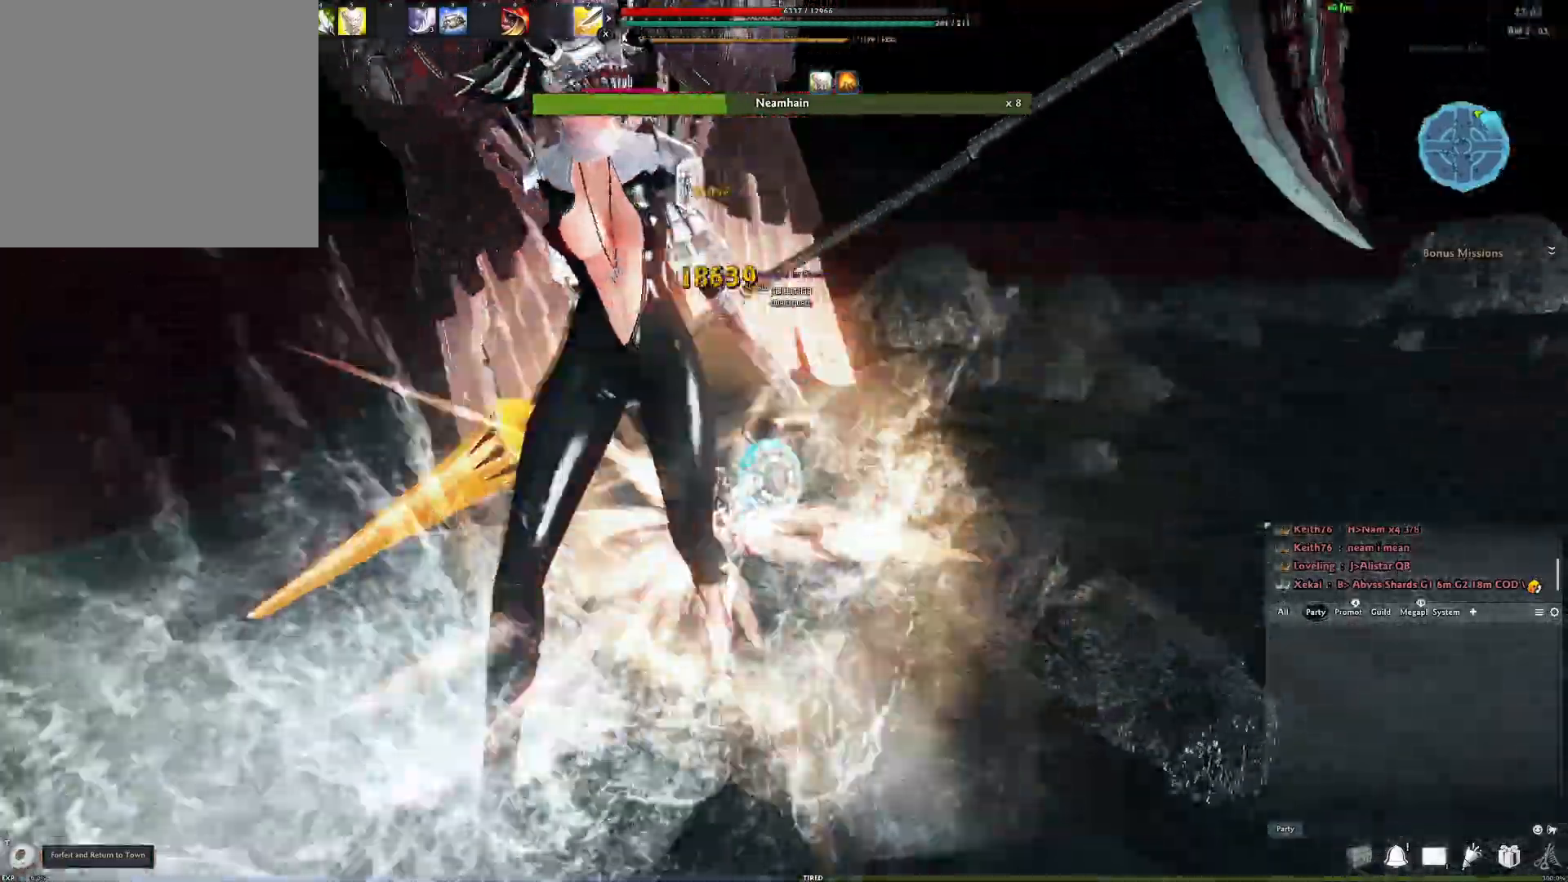
{"buttons": [], "left_stick": "center", "right_stick": "left", "events": [[117, "R2", "up"], [233, "R2", "down"], [417, "R2", "up"]]}
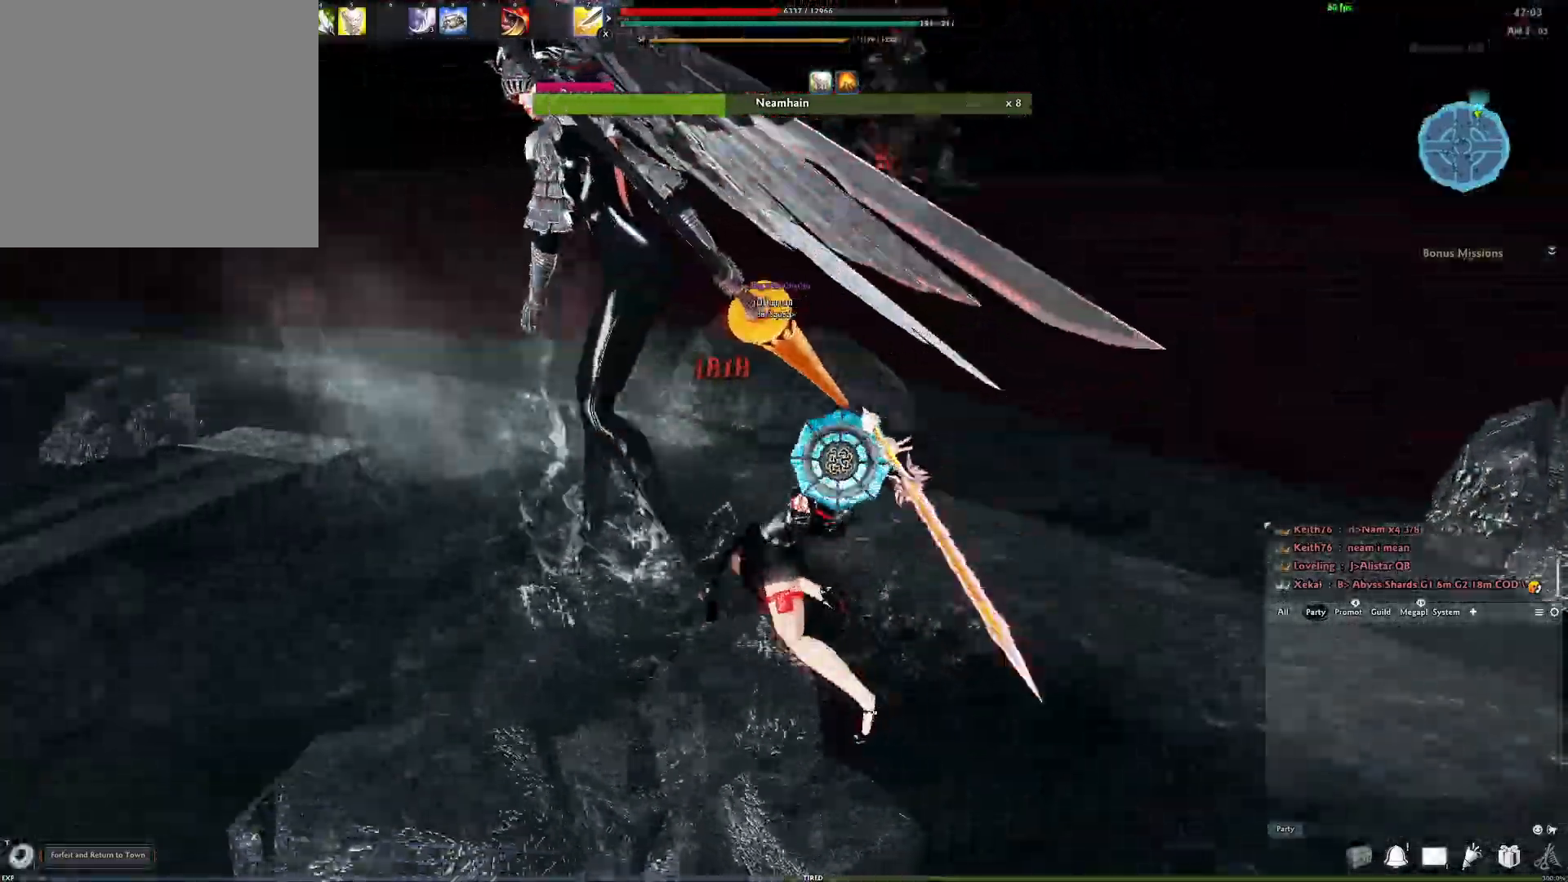
{"buttons": [], "left_stick": "center", "right_stick": "center", "events": [[83, "right_stick", "center"], [150, "Y", "down"], [267, "Y", "up"]]}
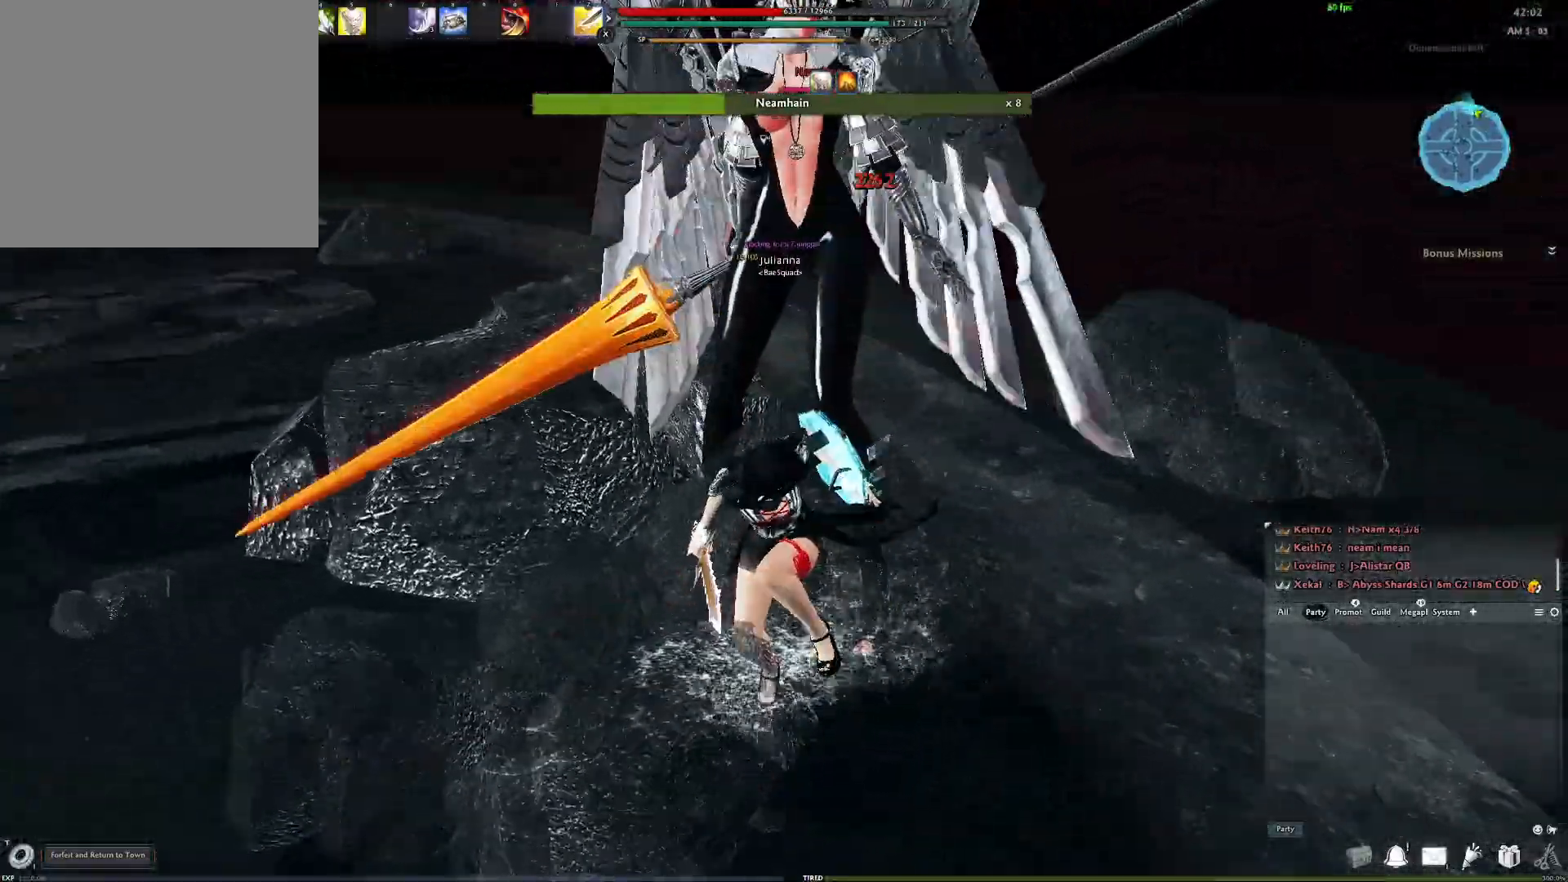
{"buttons": ["R2"], "left_stick": "center", "right_stick": "center", "events": [[33, "right_stick", "right"], [117, "right_stick", "center"], [267, "R2", "down"], [383, "R2", "up"], [450, "R2", "down"]]}
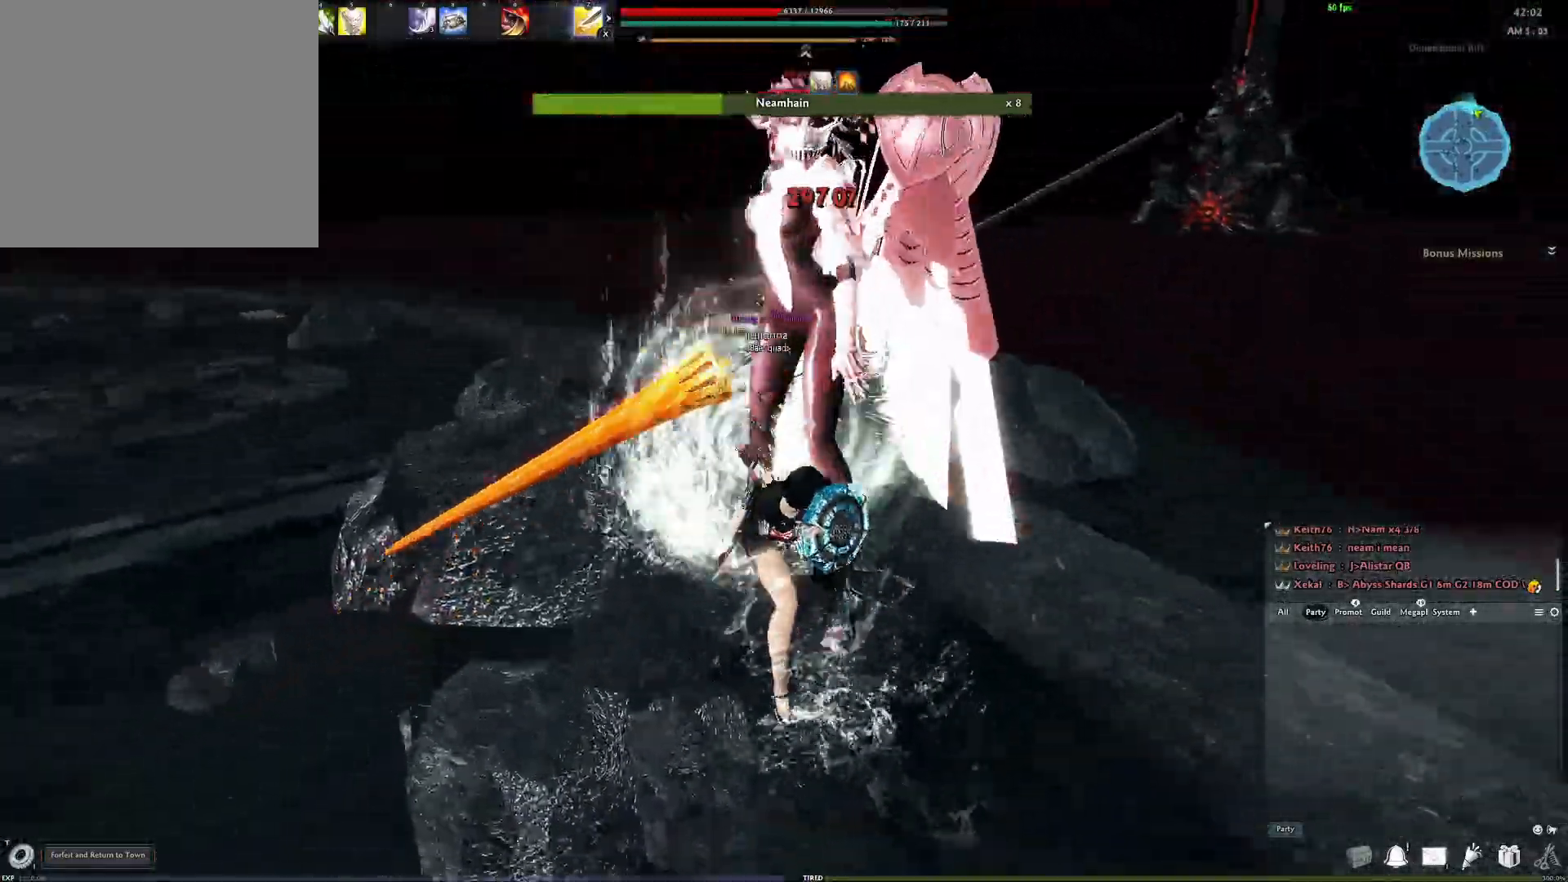
{"buttons": [], "left_stick": "center", "right_stick": "center", "events": [[83, "R2", "up"]]}
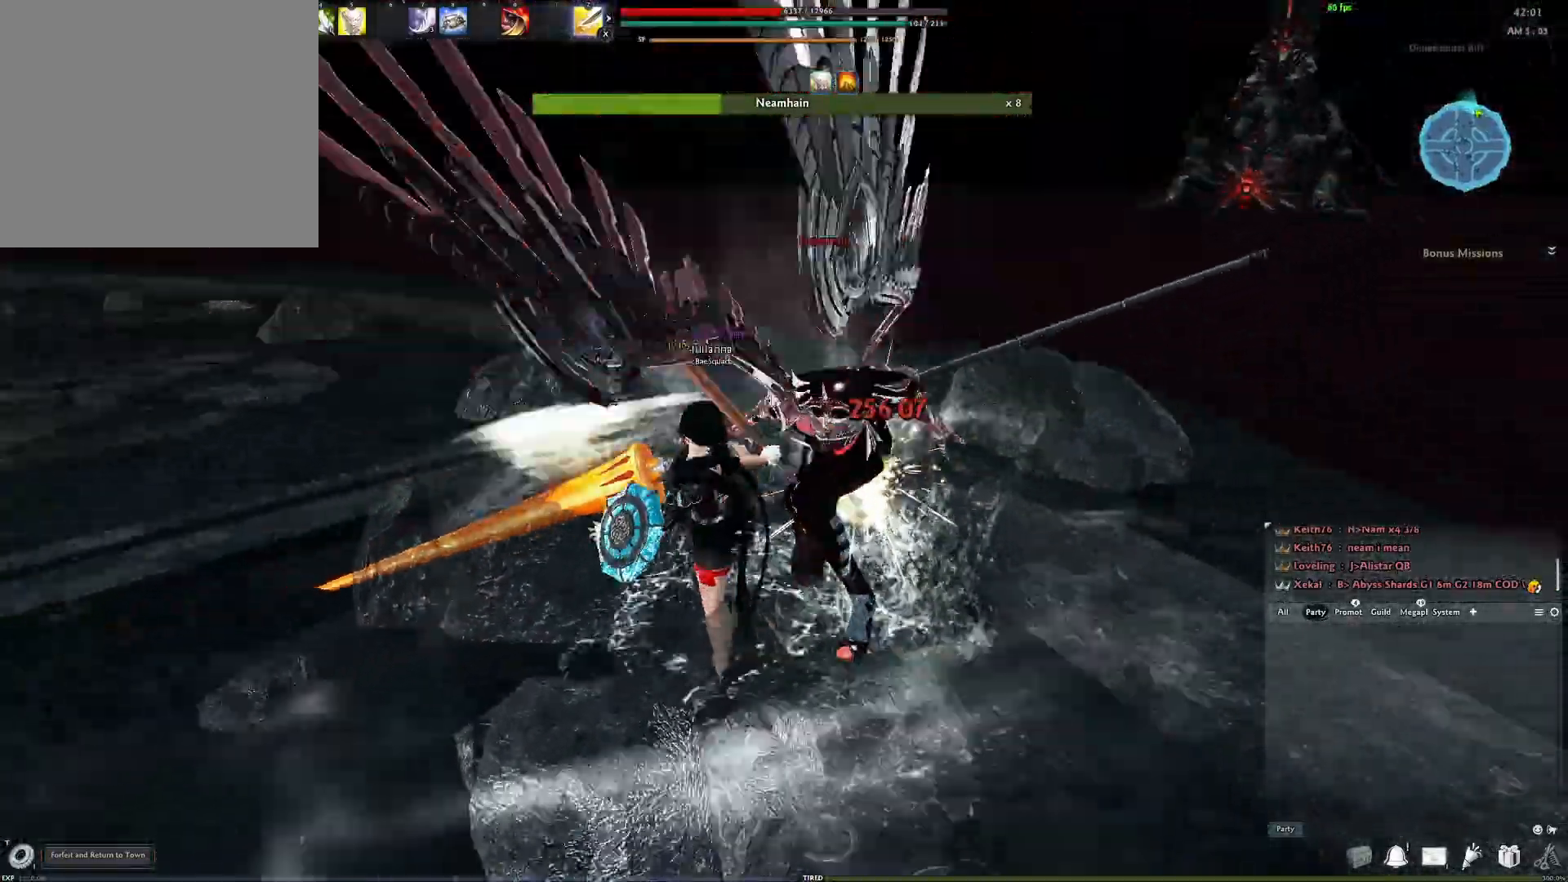
{"buttons": [], "left_stick": "right", "right_stick": "center", "events": [[117, "right_stick", "right"], [217, "left_stick", "right"], [283, "right_stick", "center"]]}
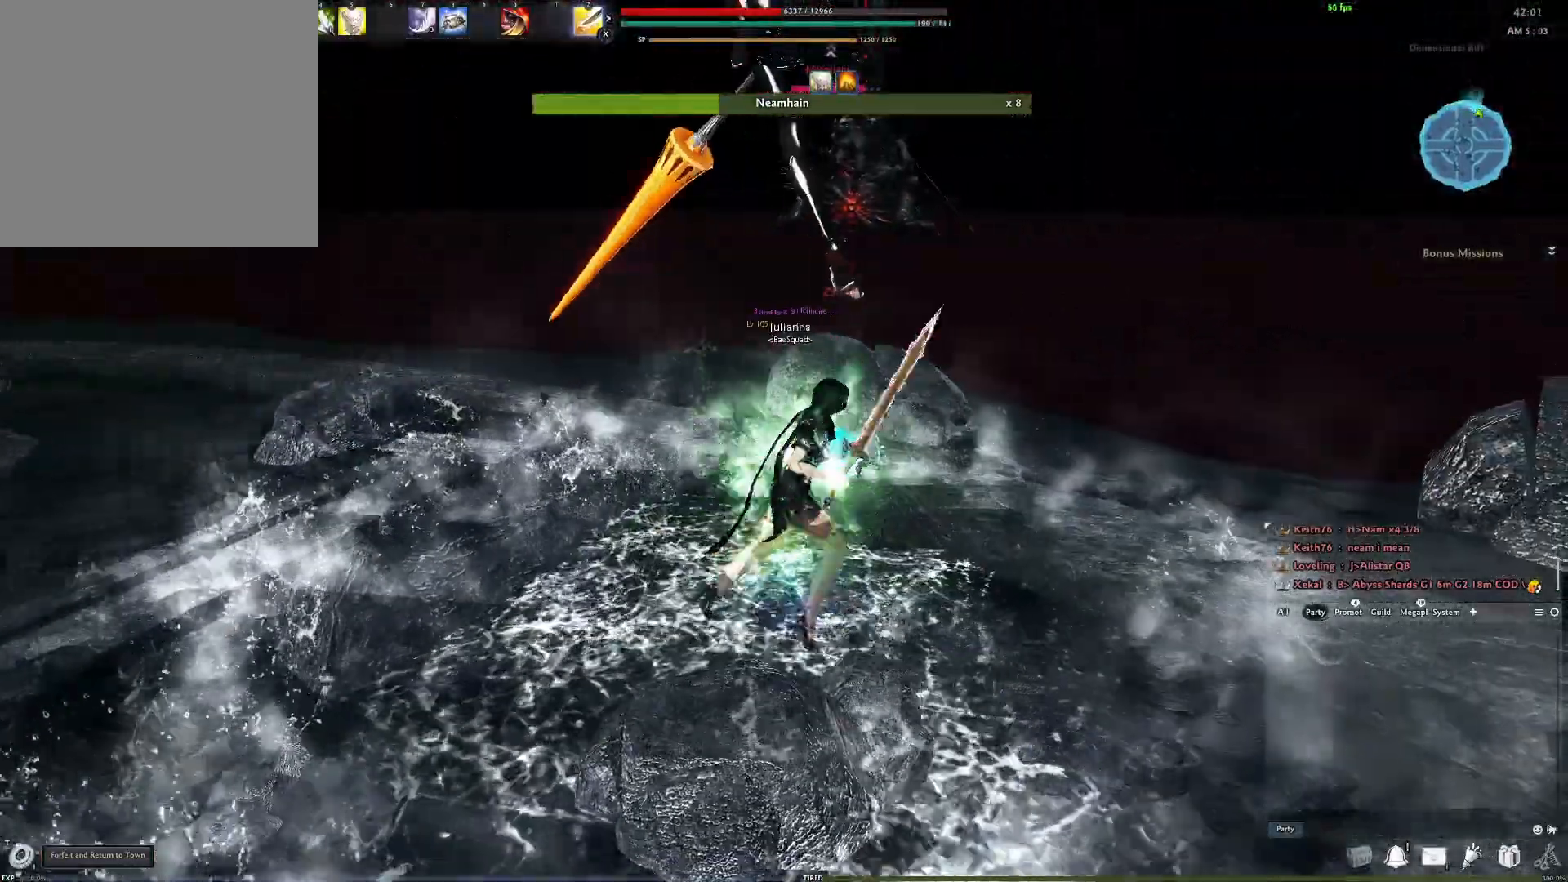
{"buttons": ["X"], "left_stick": "center", "right_stick": "right", "events": [[50, "L2", "down"], [117, "left_stick", "up-right"], [233, "L2", "up"], [283, "right_stick", "right"], [367, "left_stick", "center"], [433, "X", "down"]]}
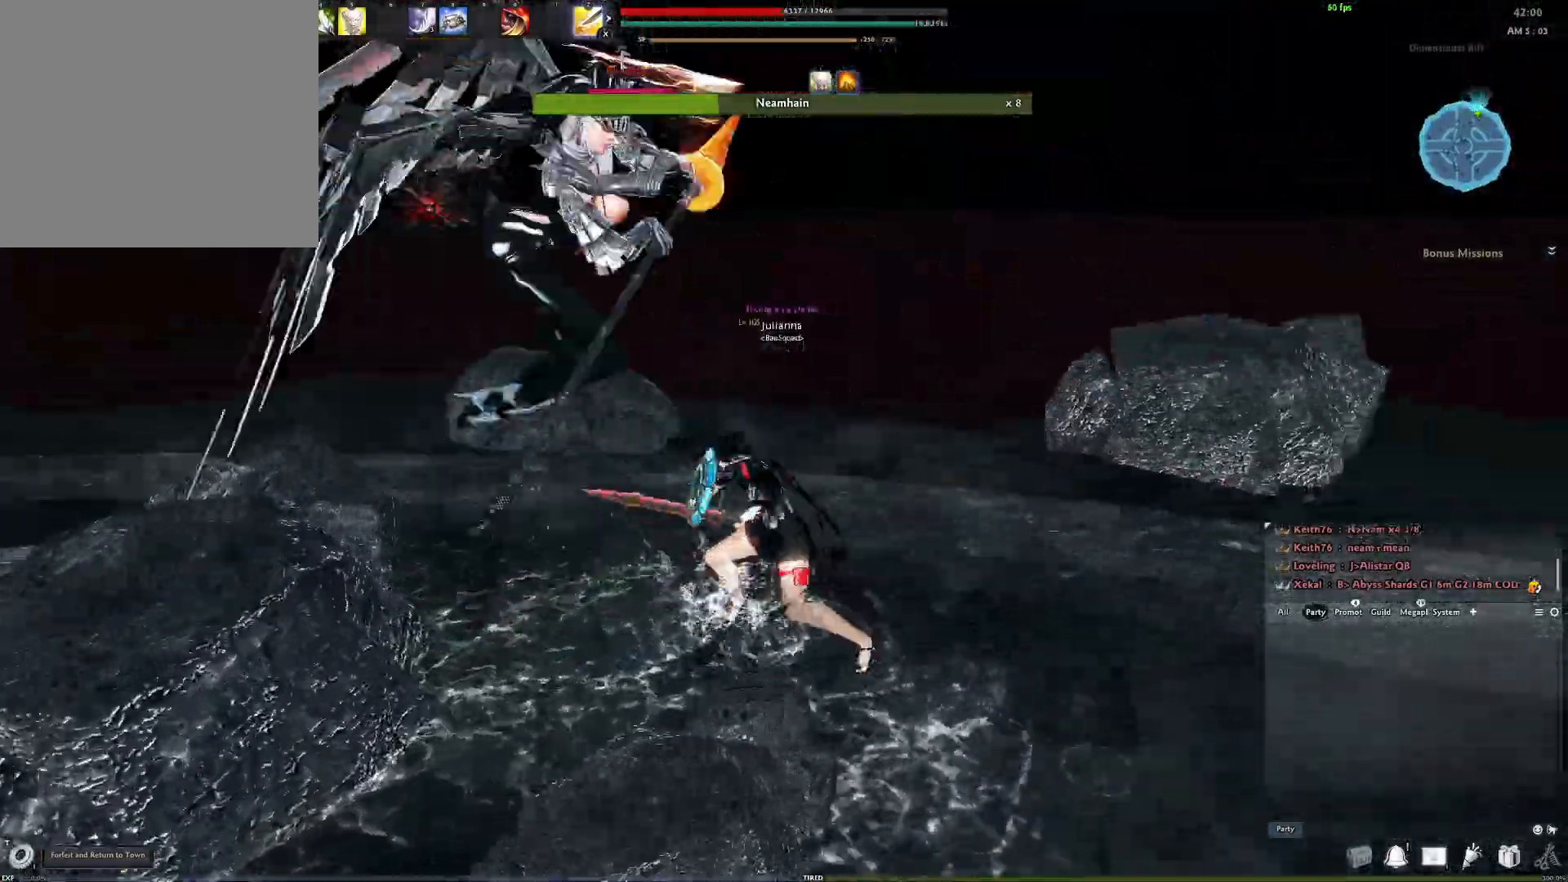
{"buttons": [], "left_stick": "center", "right_stick": "right", "events": [[83, "X", "up"], [167, "right_stick", "center"], [383, "right_stick", "right"]]}
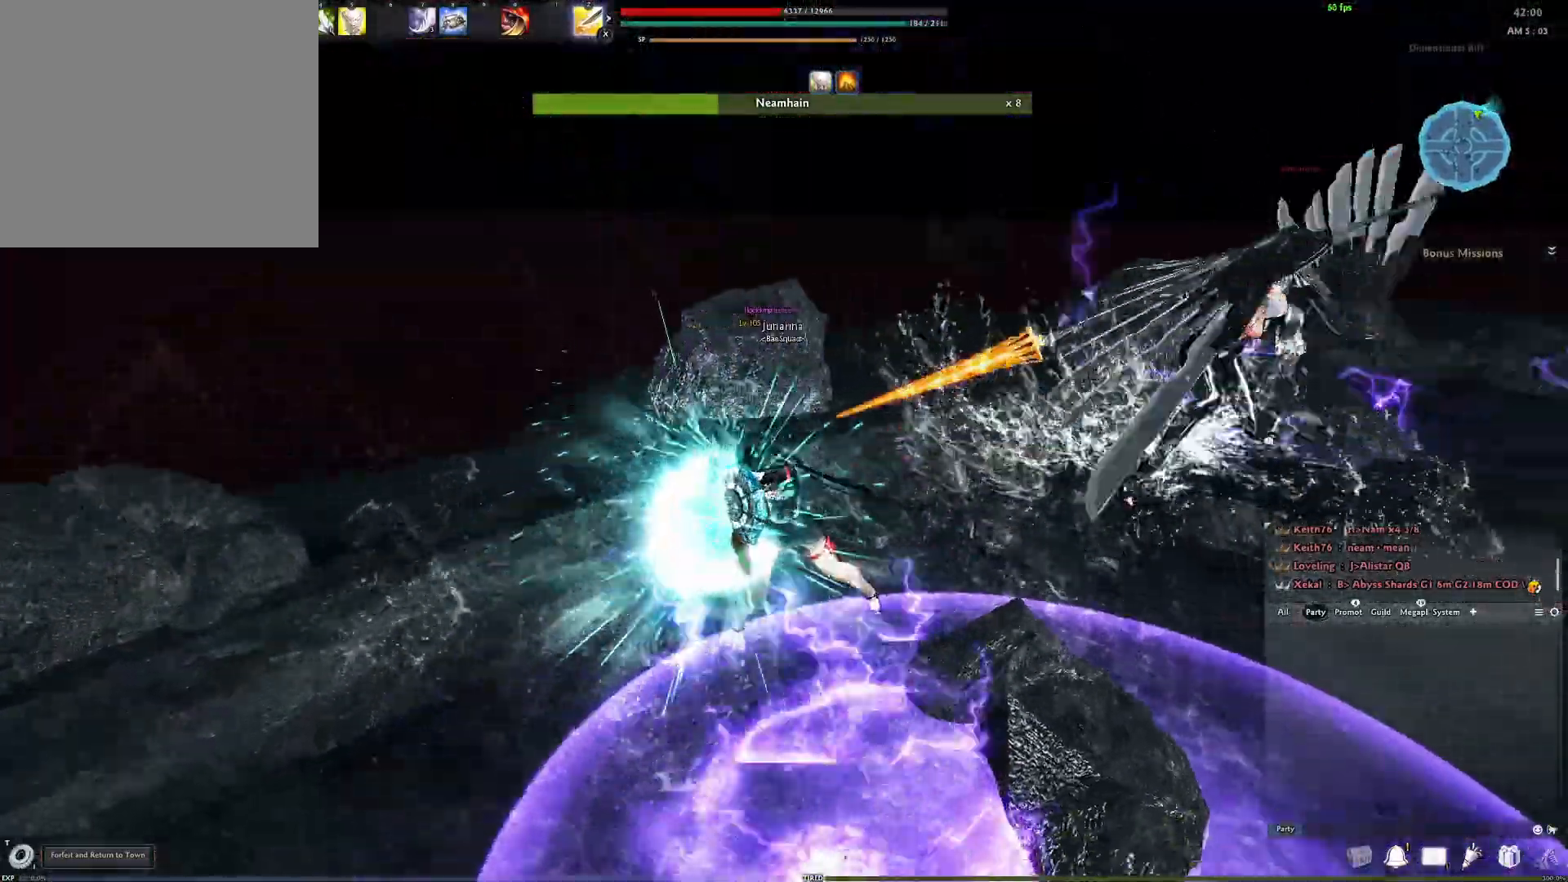
{"buttons": ["A"], "left_stick": "center", "right_stick": "center", "events": [[267, "right_stick", "center"], [383, "A", "down"]]}
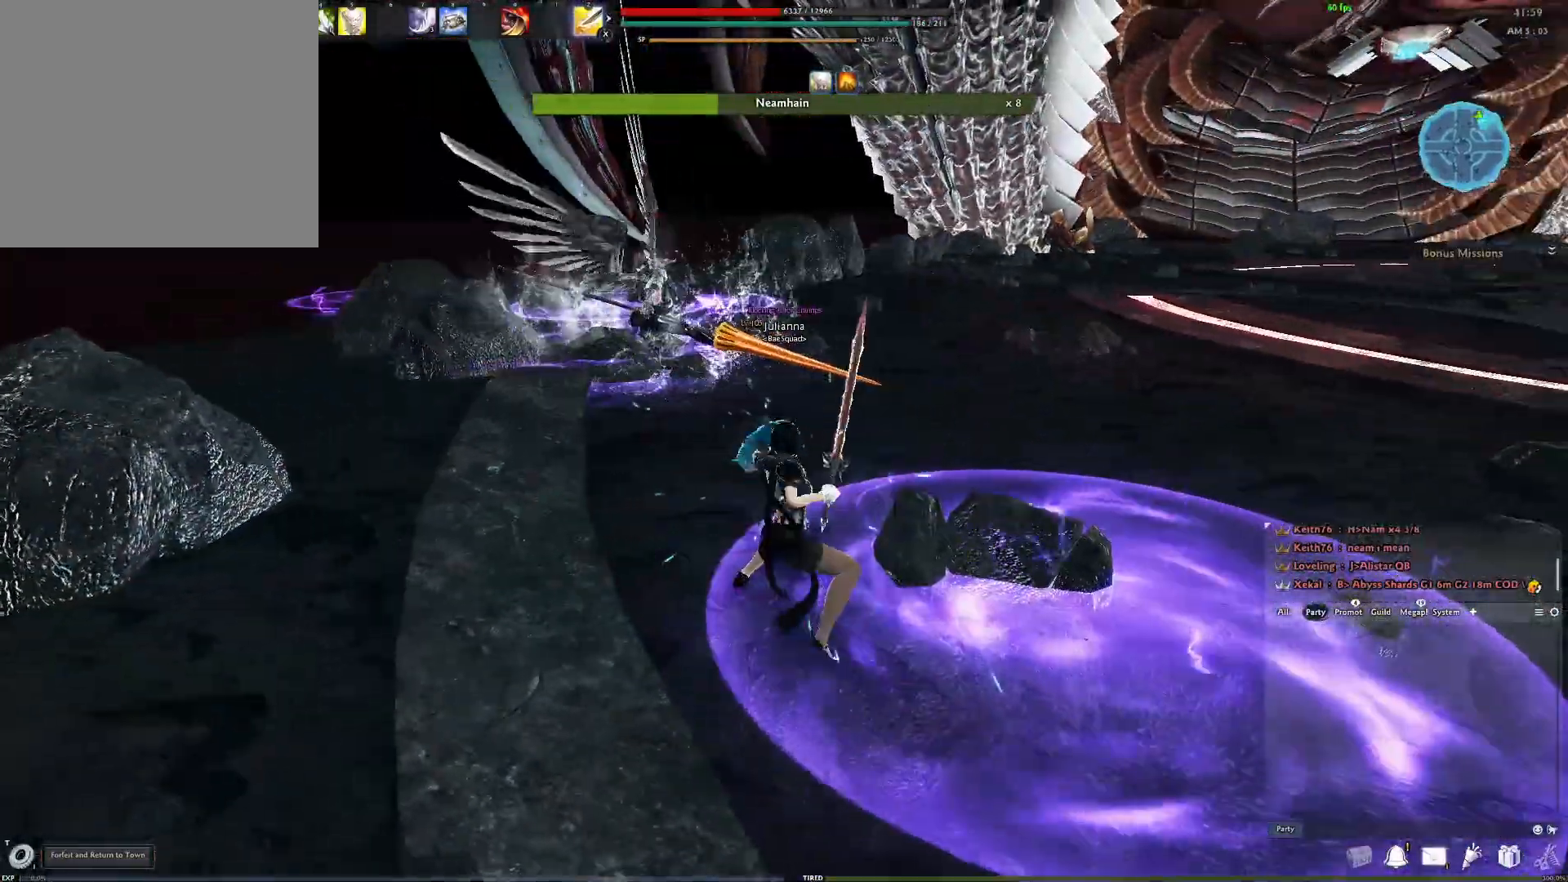
{"buttons": ["Y"], "left_stick": "center", "right_stick": "center", "events": [[367, "A", "up"], [450, "Y", "down"]]}
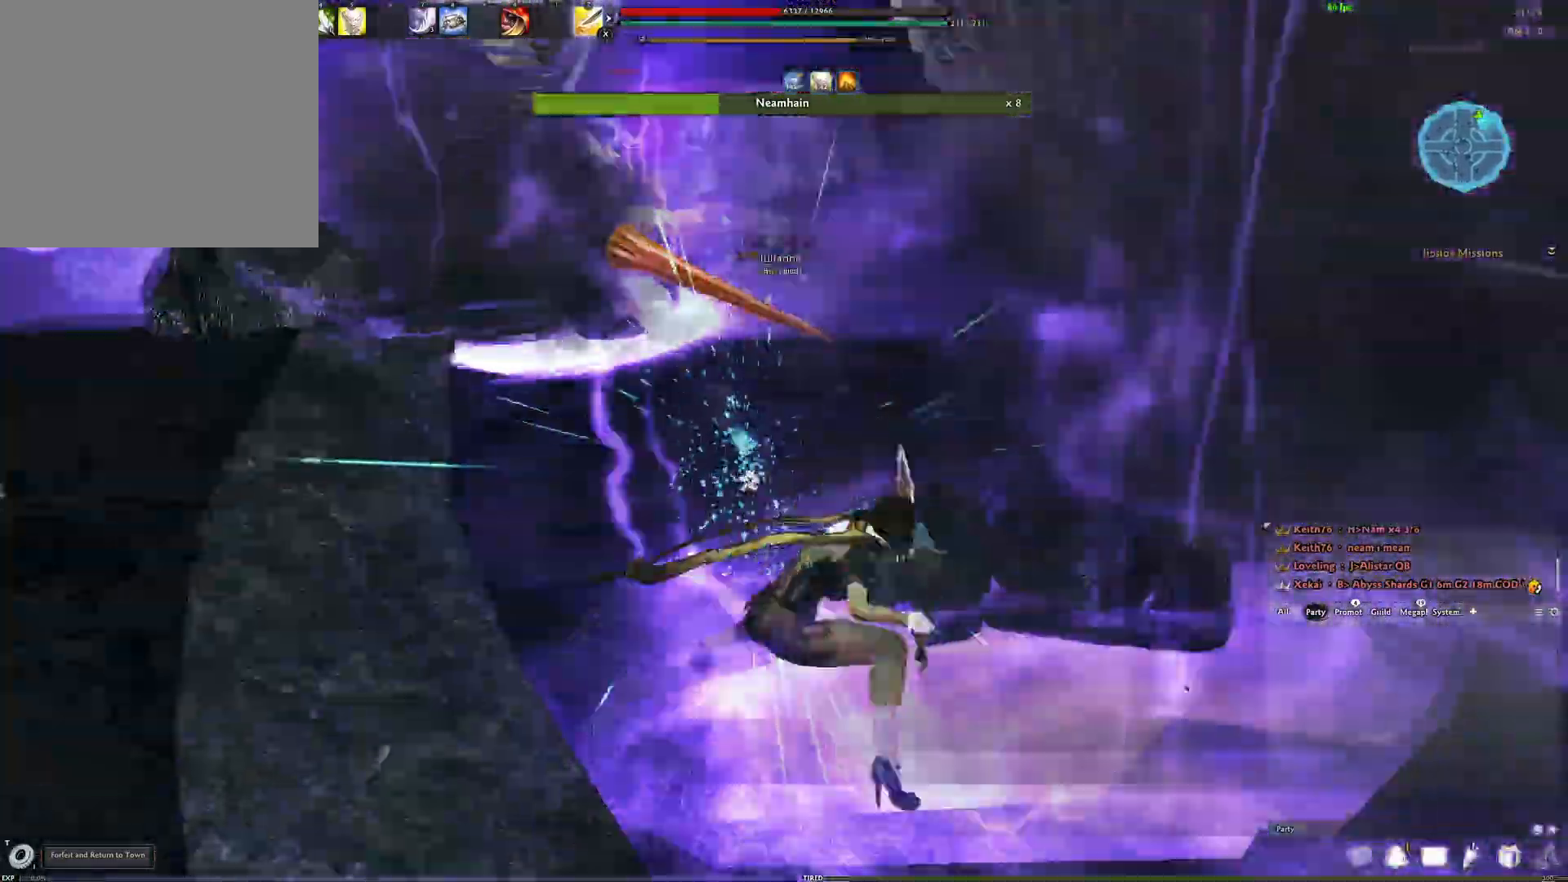
{"buttons": ["Y"], "left_stick": "center", "right_stick": "center", "events": [[83, "Y", "up"], [400, "Y", "down"]]}
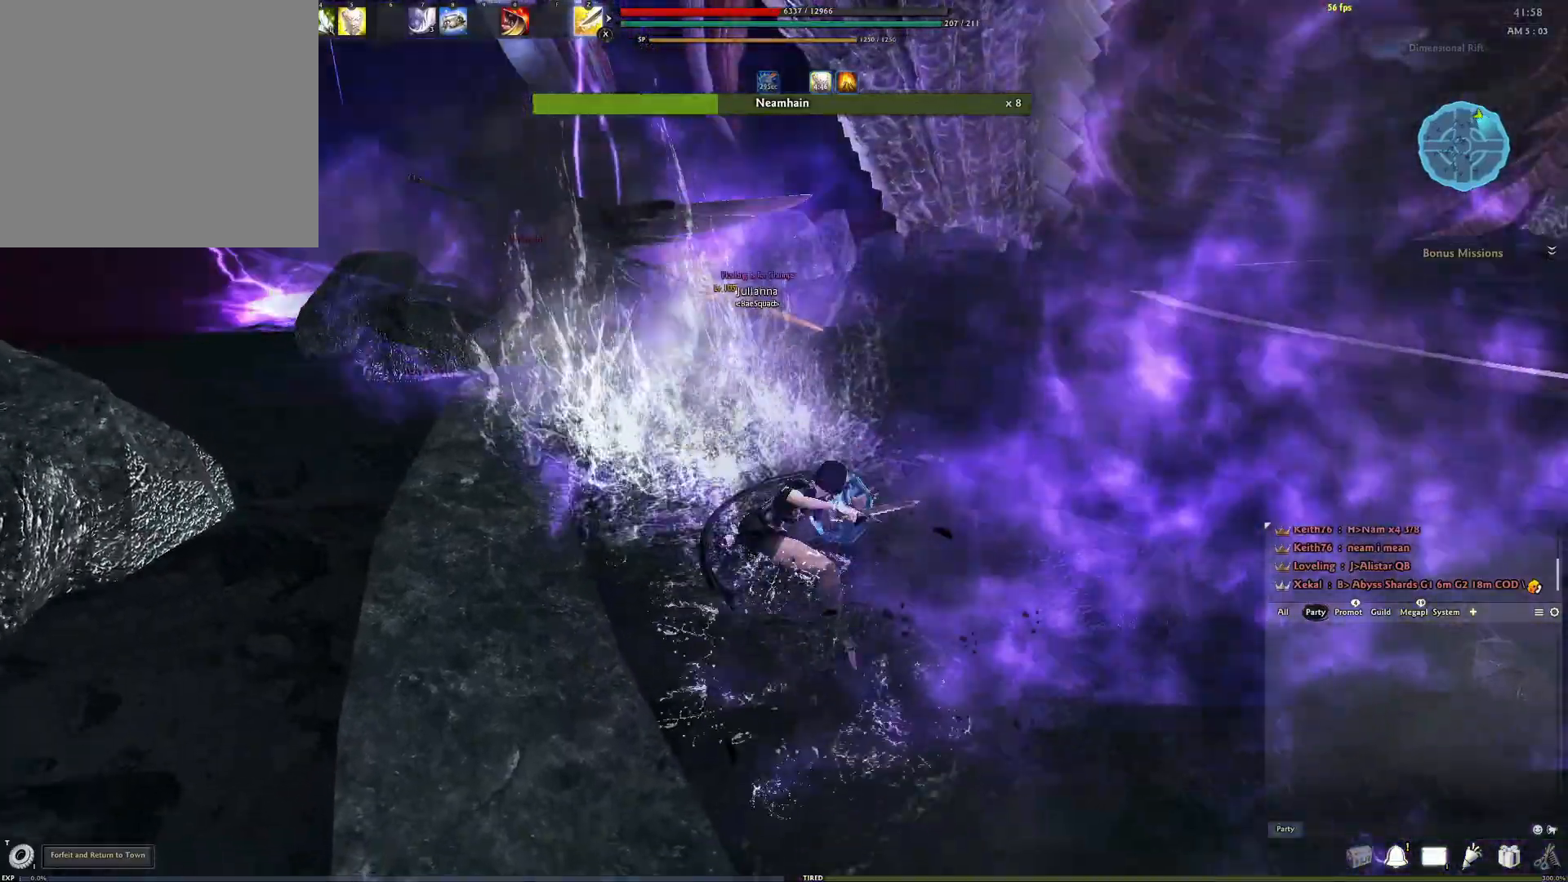
{"buttons": ["R2"], "left_stick": "center", "right_stick": "center", "events": [[50, "Y", "up"], [117, "right_stick", "left"], [250, "R2", "down"], [250, "right_stick", "center"], [350, "R2", "up"], [483, "R2", "down"]]}
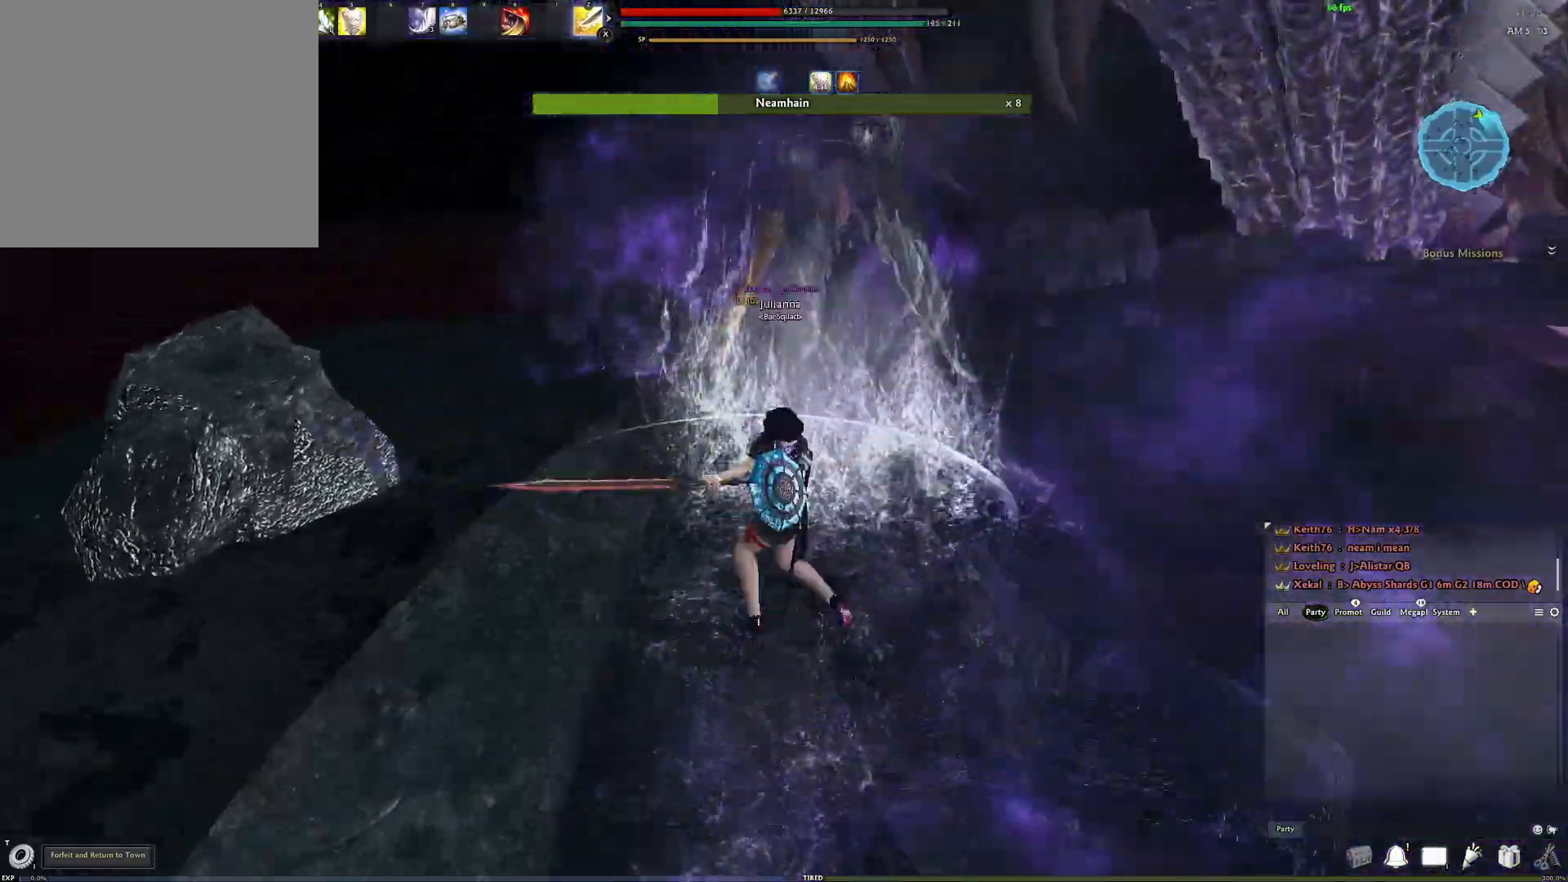
{"buttons": [], "left_stick": "center", "right_stick": "center", "events": [[117, "R2", "up"], [283, "right_stick", "right"], [367, "Y", "down"], [400, "right_stick", "center"], [467, "Y", "up"]]}
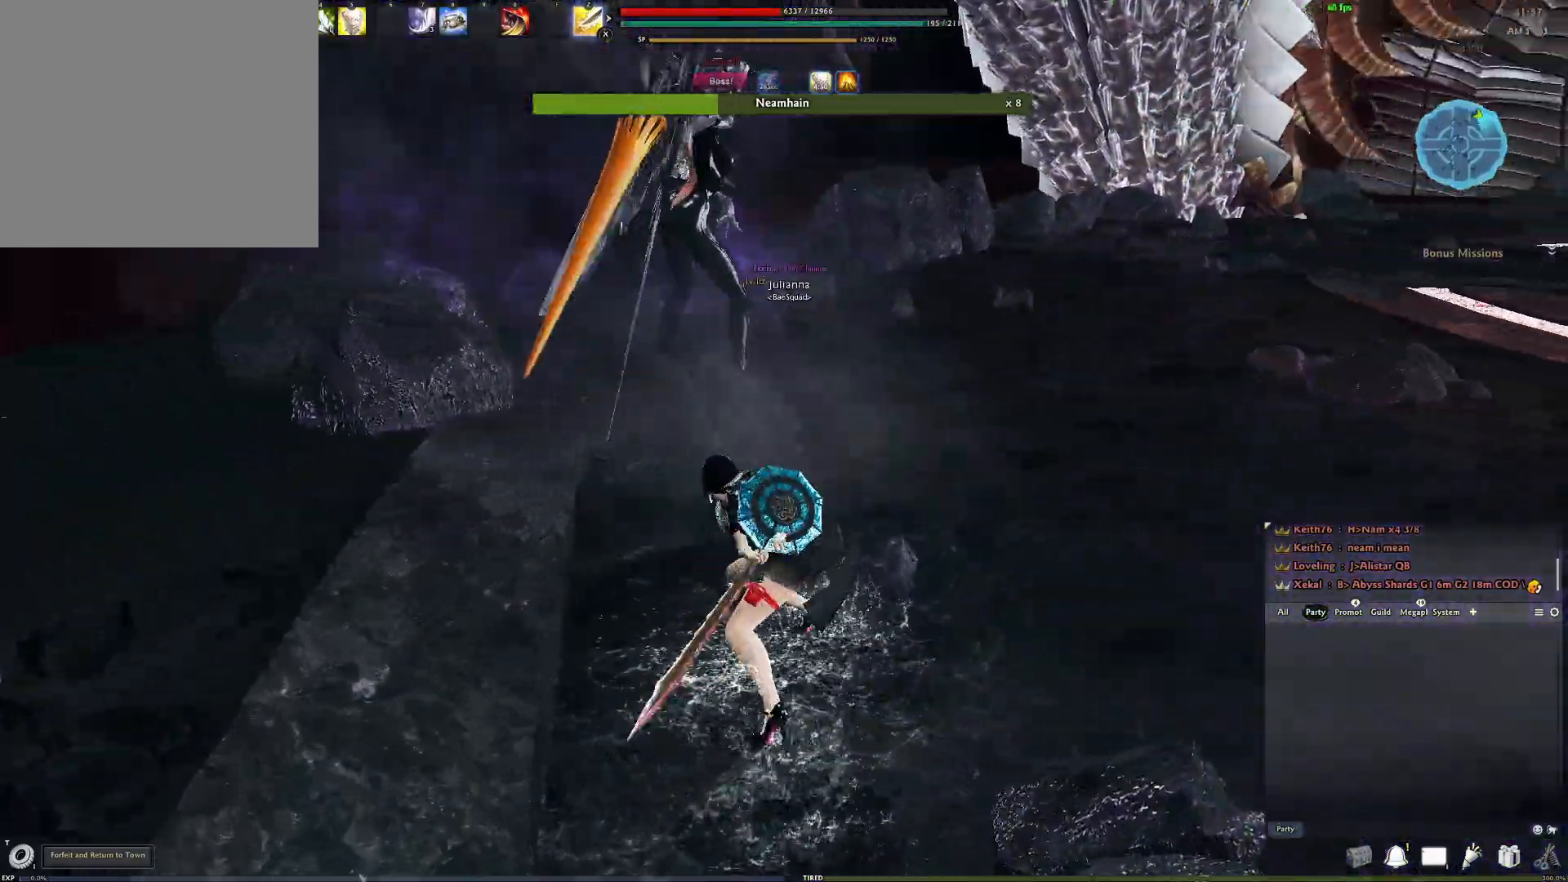
{"buttons": [], "left_stick": "center", "right_stick": "center", "events": []}
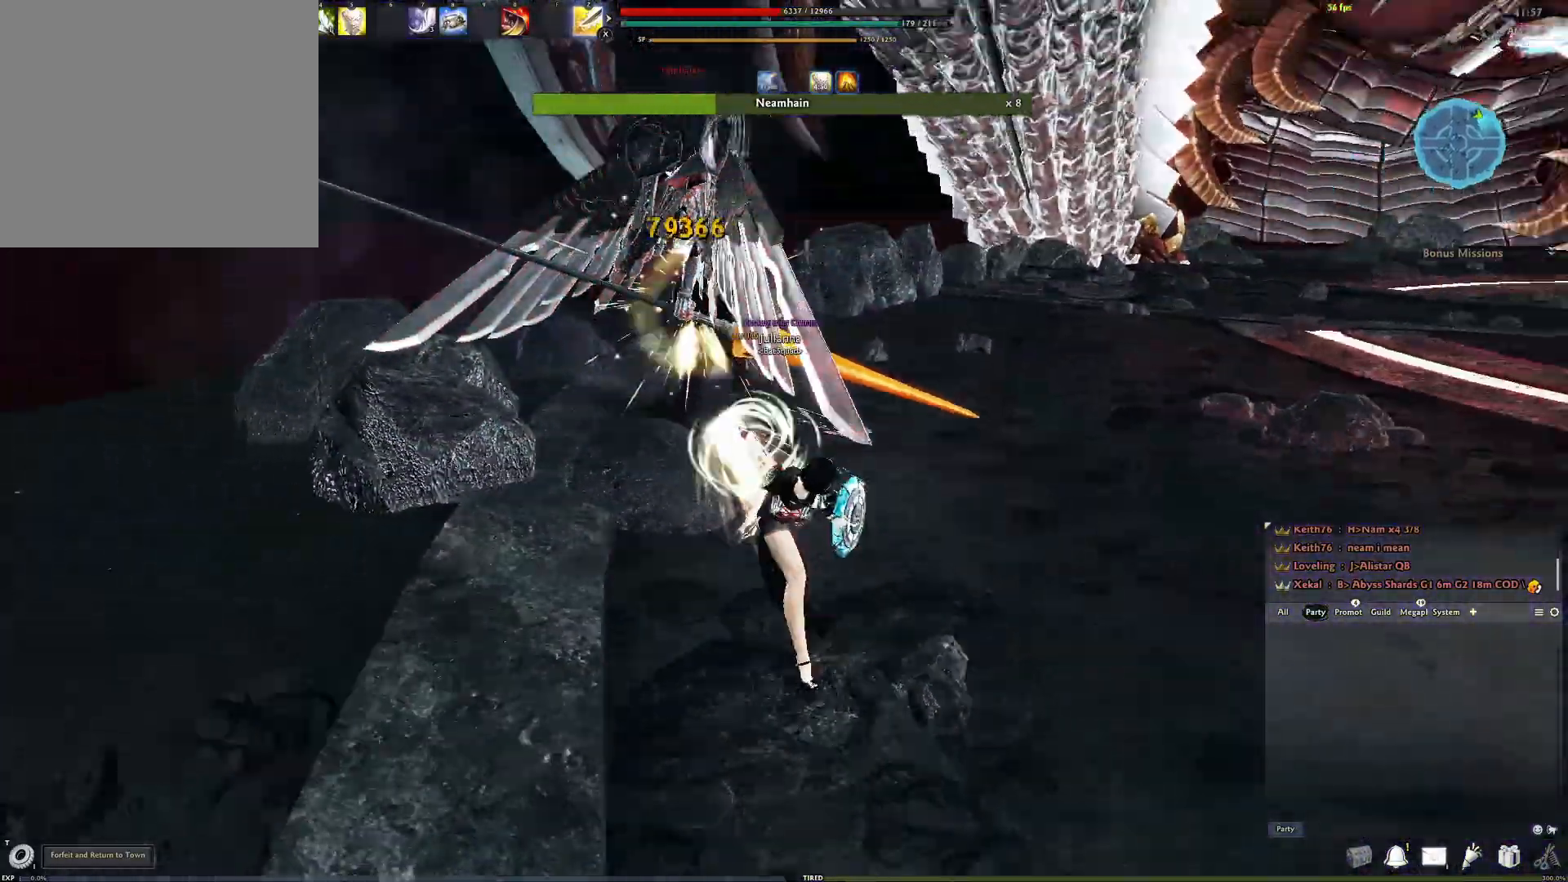
{"buttons": [], "left_stick": "center", "right_stick": "center", "events": [[117, "Y", "down"], [217, "Y", "up"], [300, "Y", "down"], [400, "Y", "up"]]}
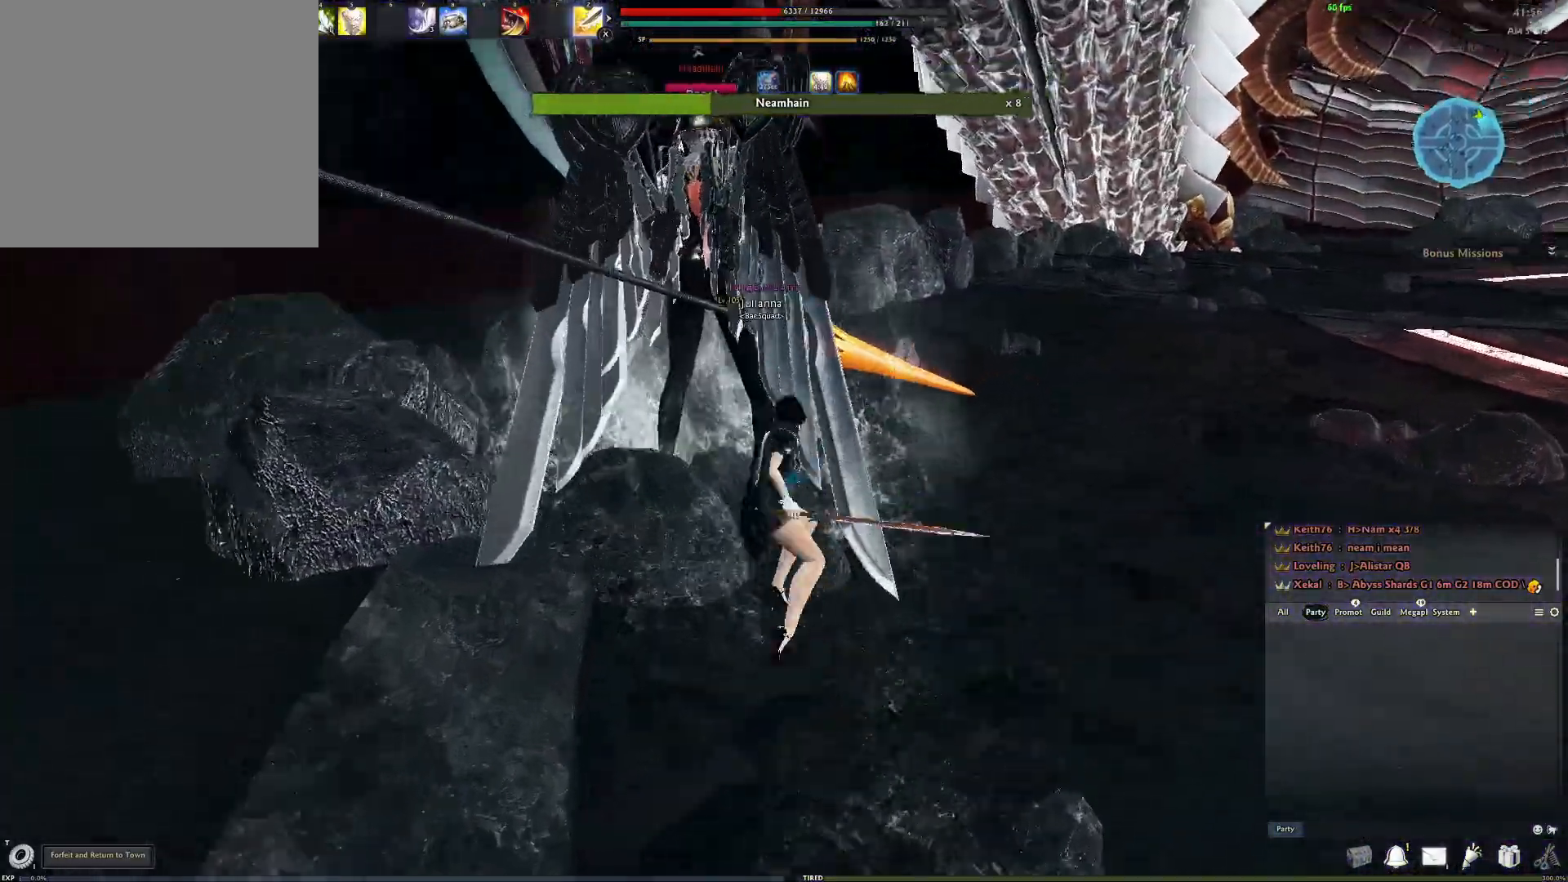
{"buttons": [], "left_stick": "center", "right_stick": "center", "events": []}
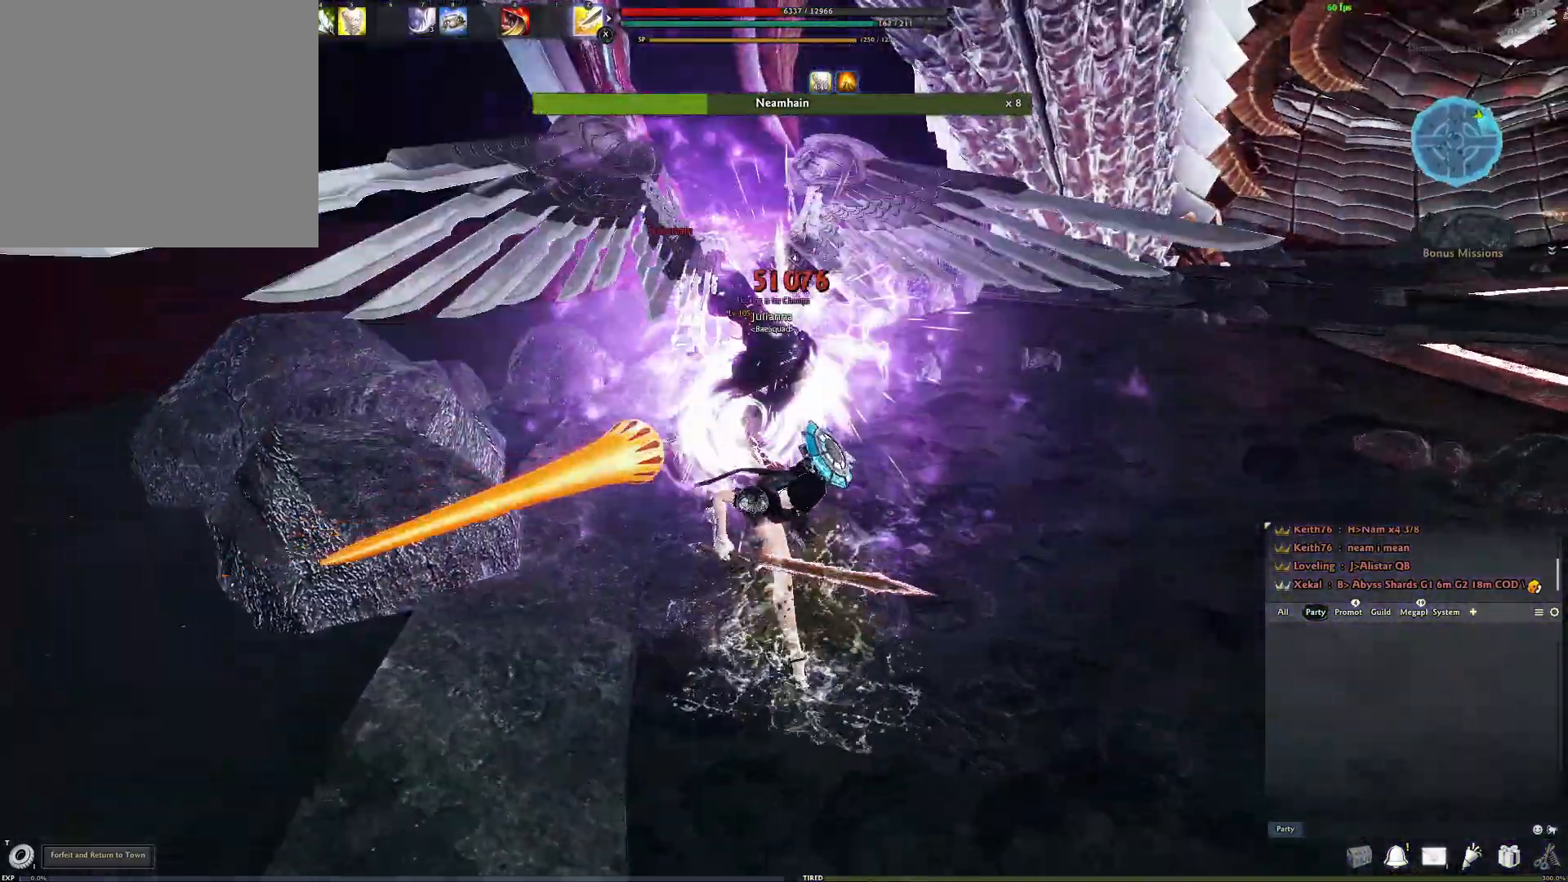
{"buttons": [], "left_stick": "center", "right_stick": "center", "events": []}
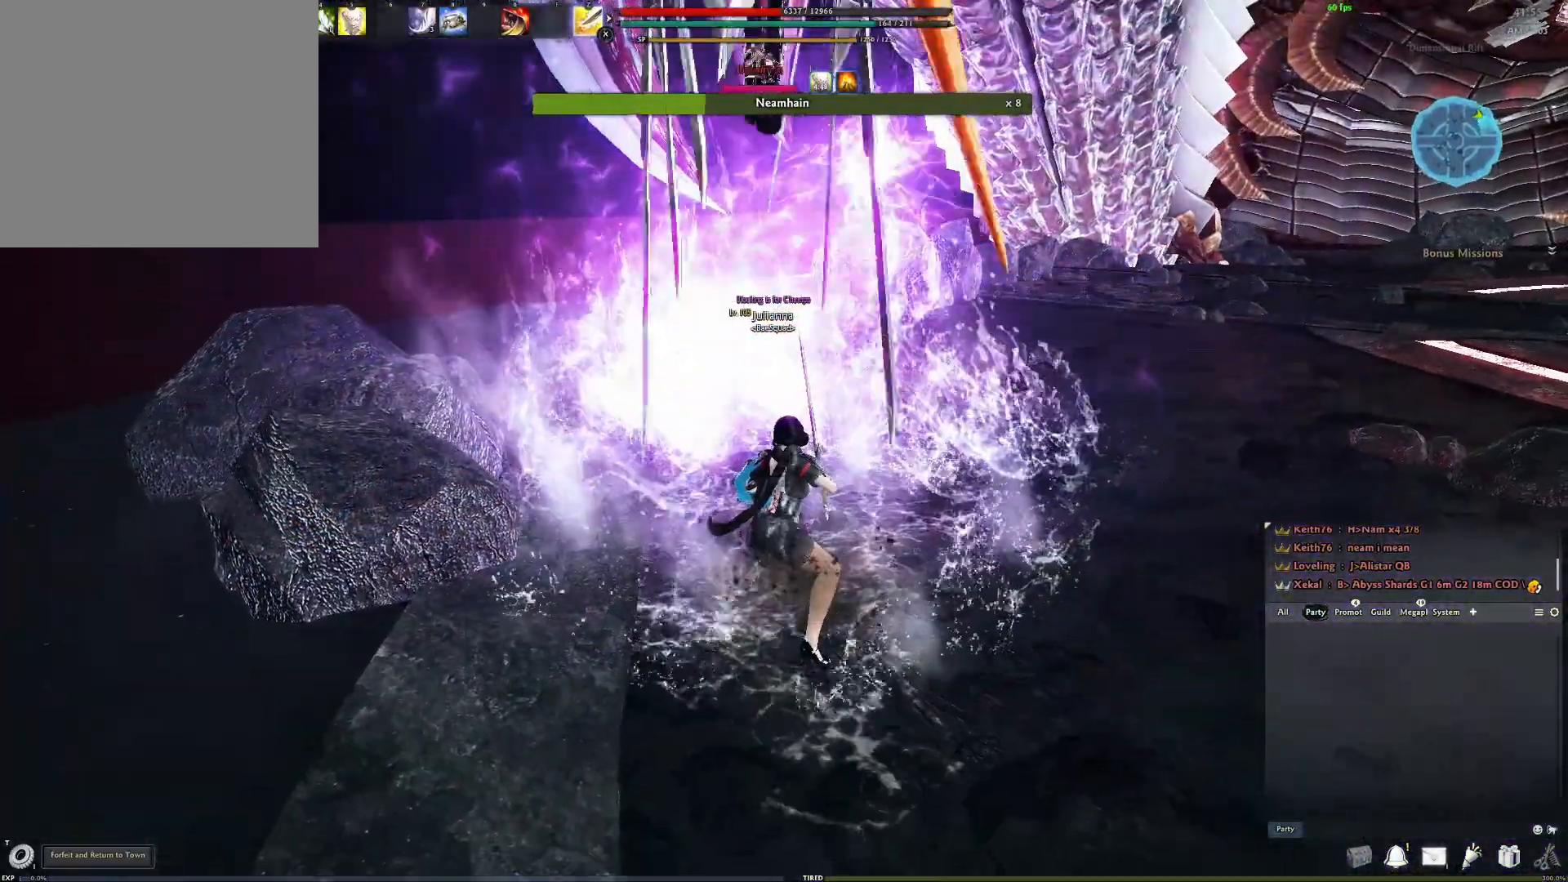
{"buttons": [], "left_stick": "center", "right_stick": "center", "events": [[33, "left_stick", "up-left"], [433, "left_stick", "center"]]}
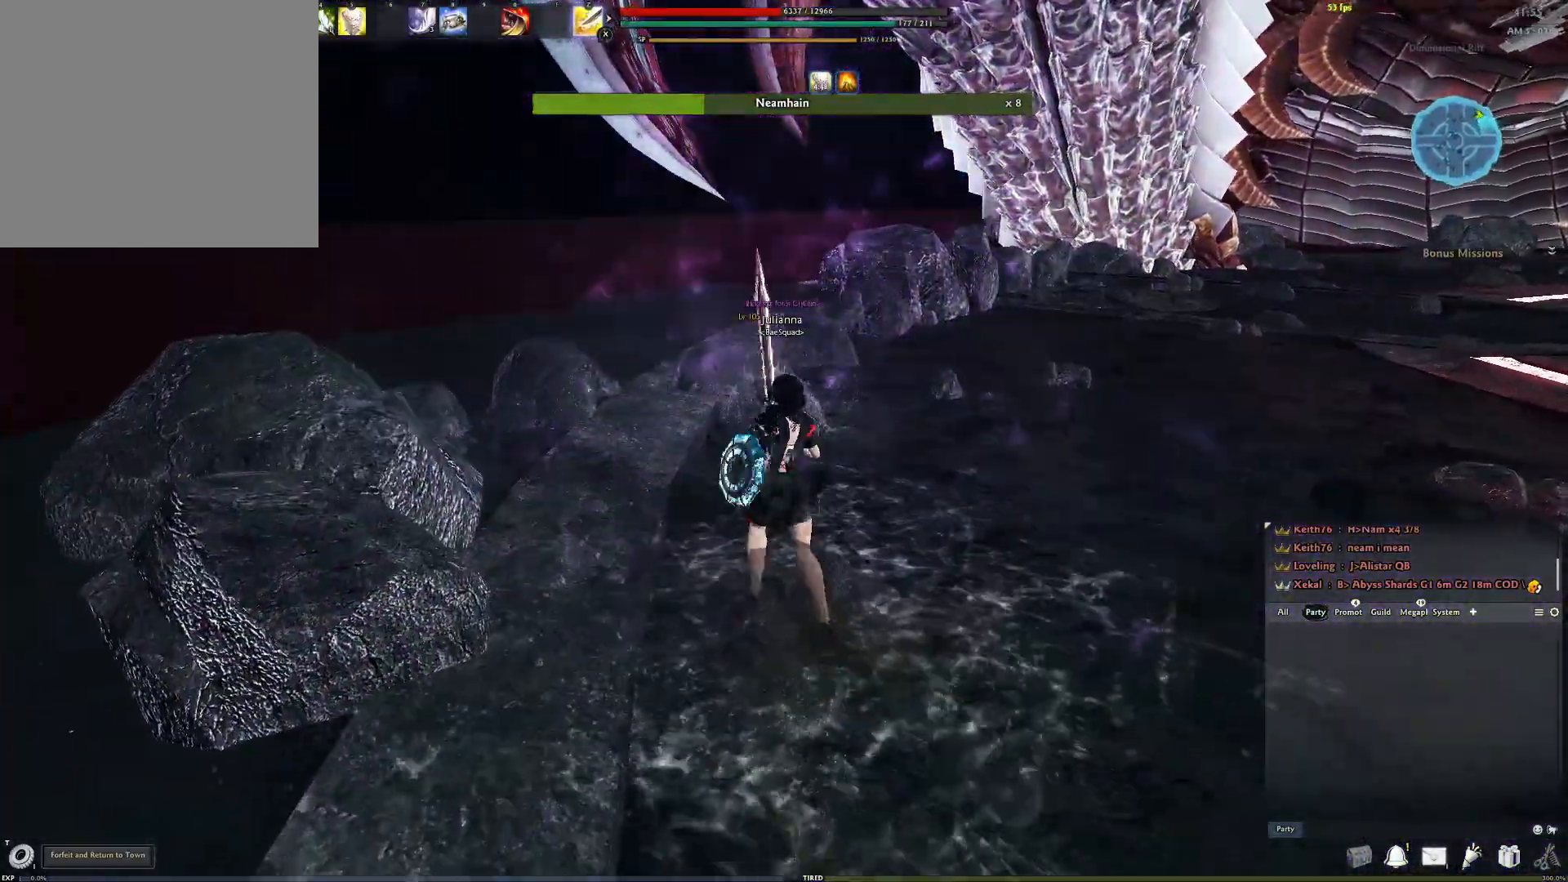
{"buttons": [], "left_stick": "center", "right_stick": "center", "events": []}
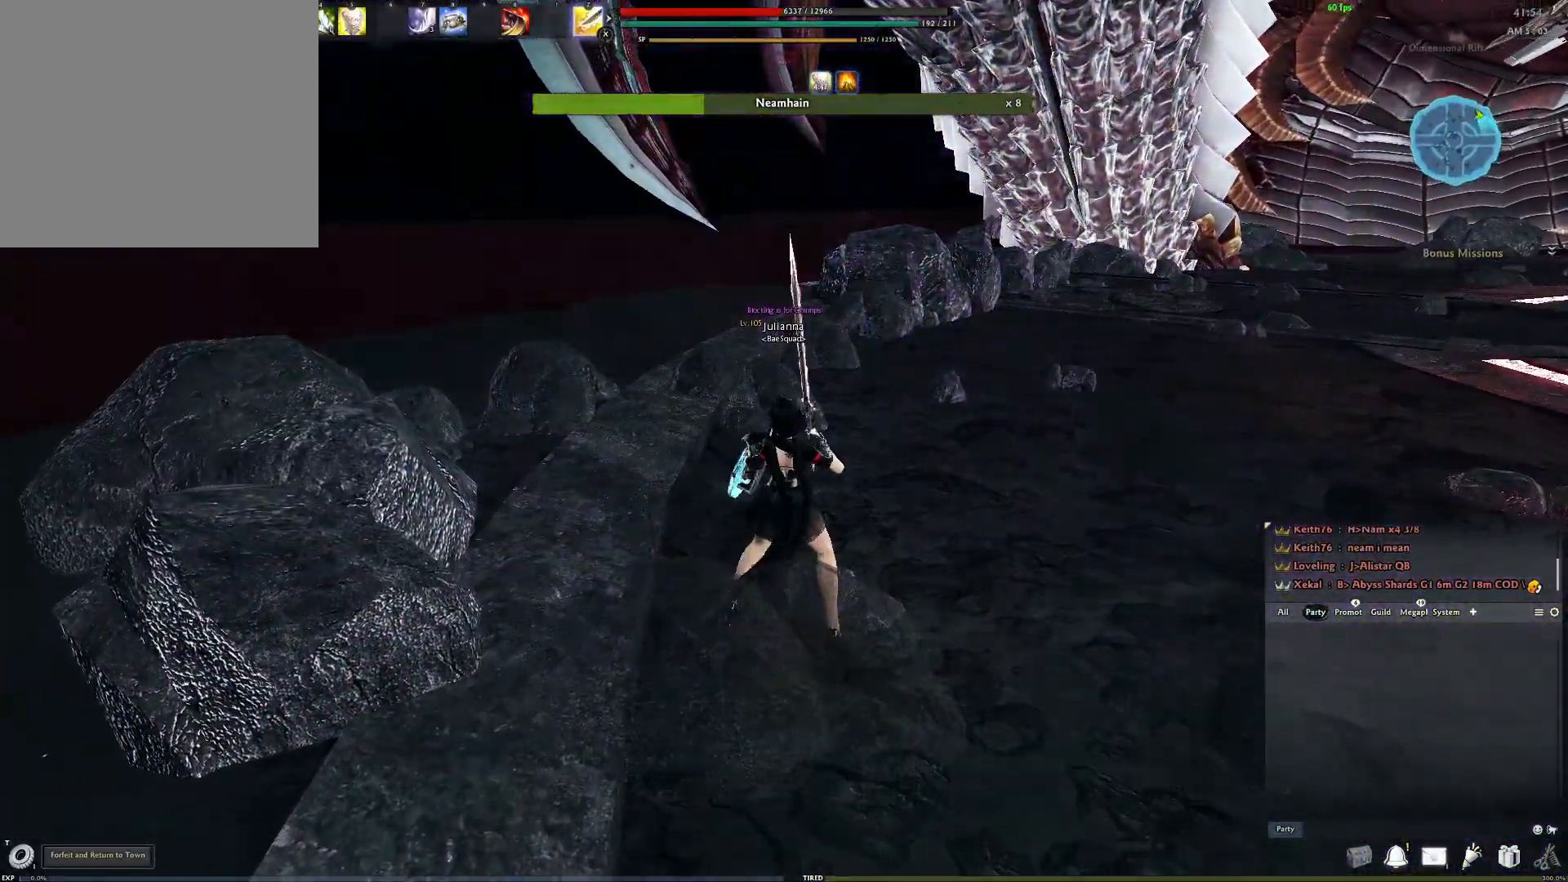
{"buttons": [], "left_stick": "center", "right_stick": "center", "events": [[333, "right_stick", "right"], [500, "right_stick", "center"]]}
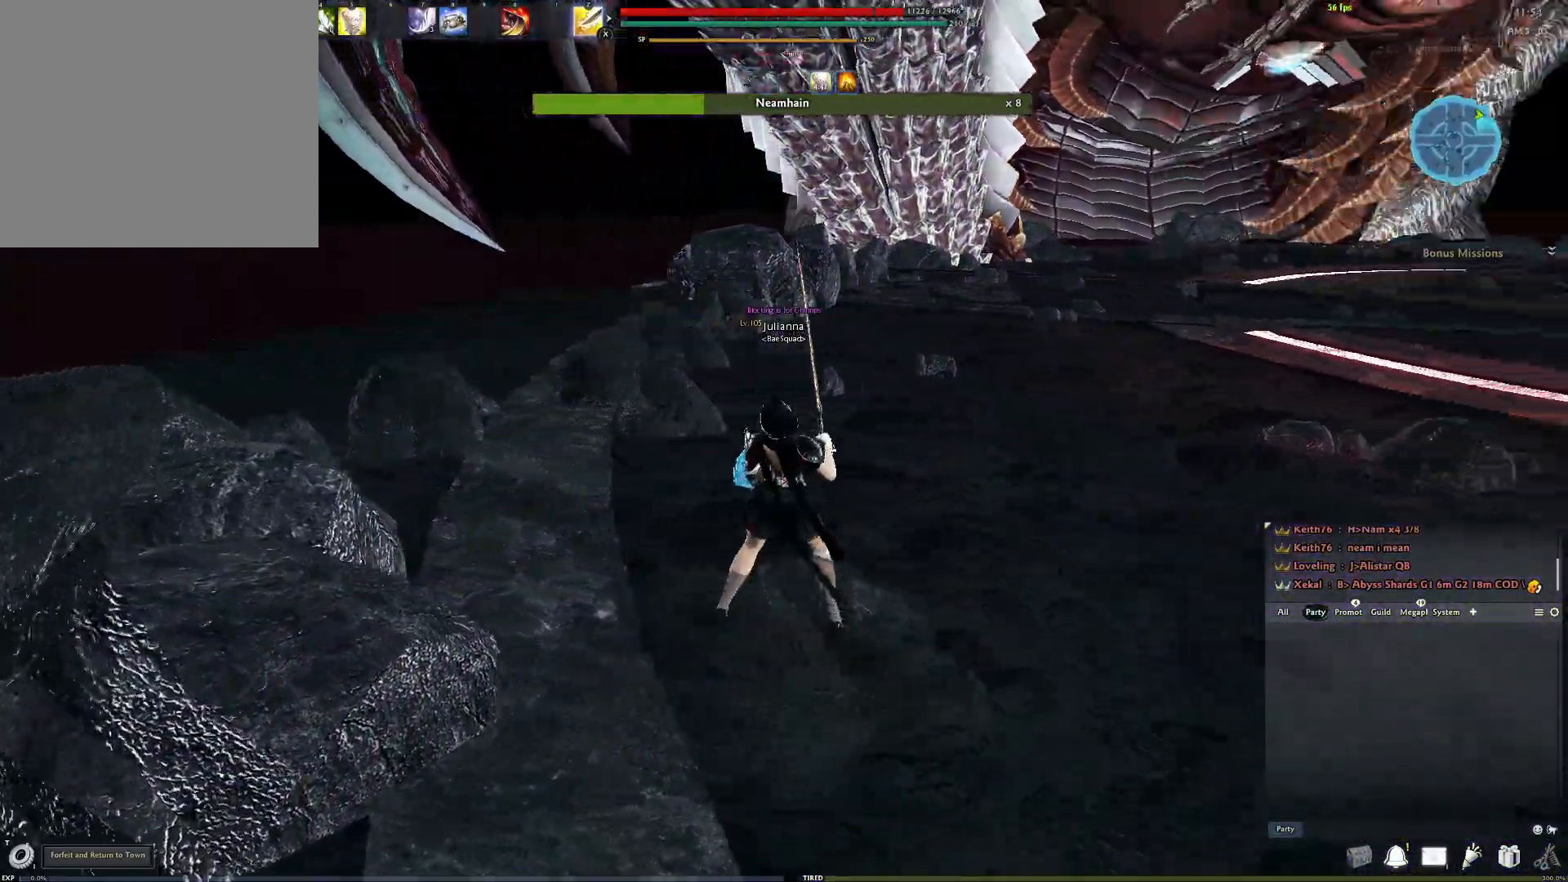
{"buttons": [], "left_stick": "center", "right_stick": "center", "events": []}
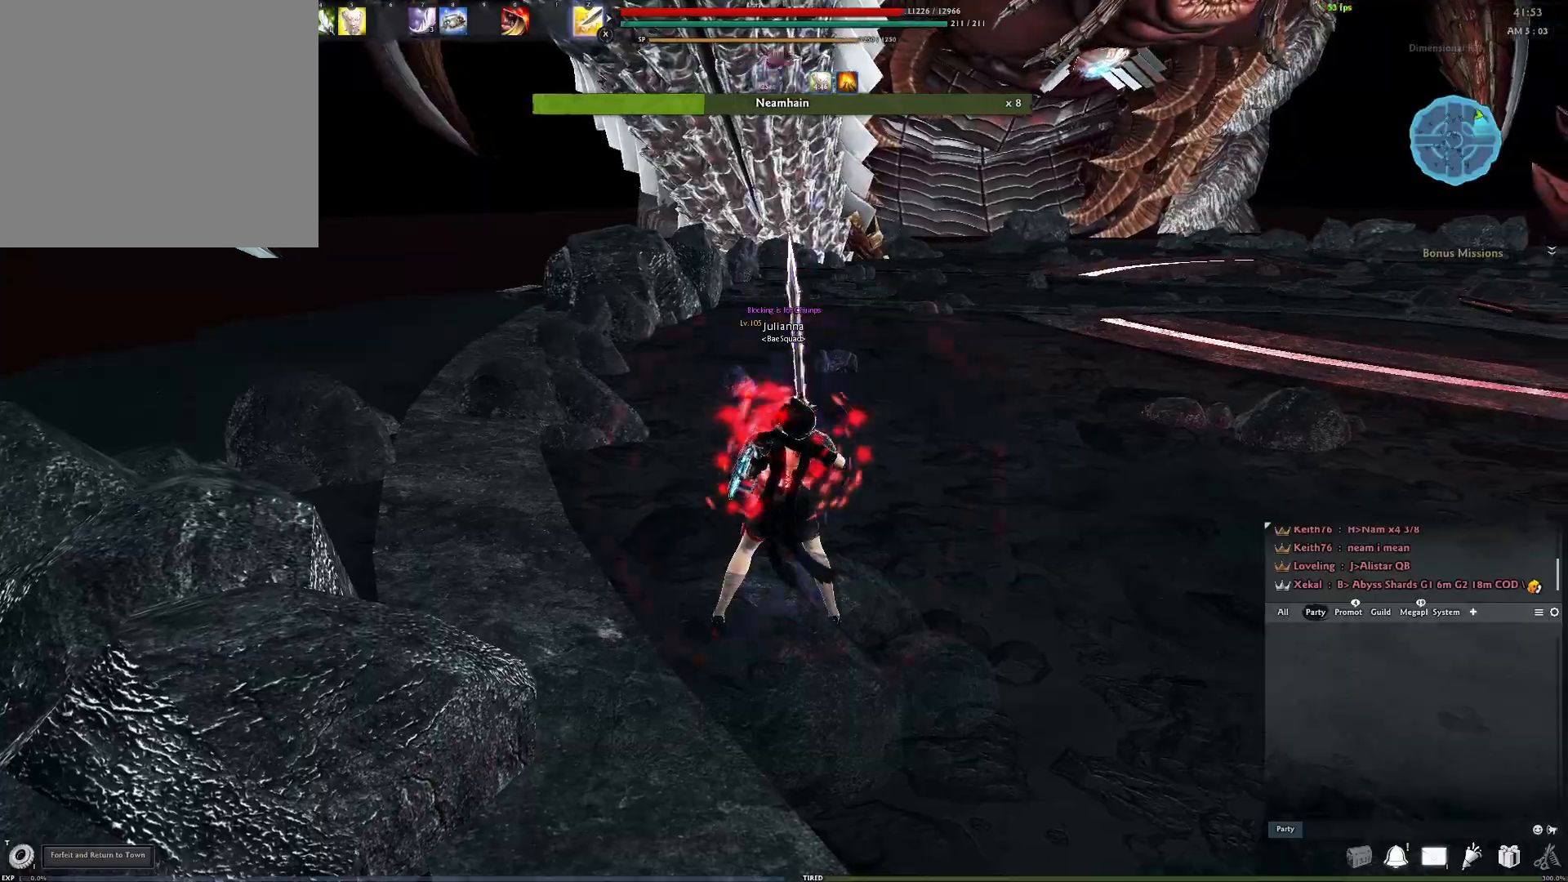
{"buttons": [], "left_stick": "center", "right_stick": "center", "events": []}